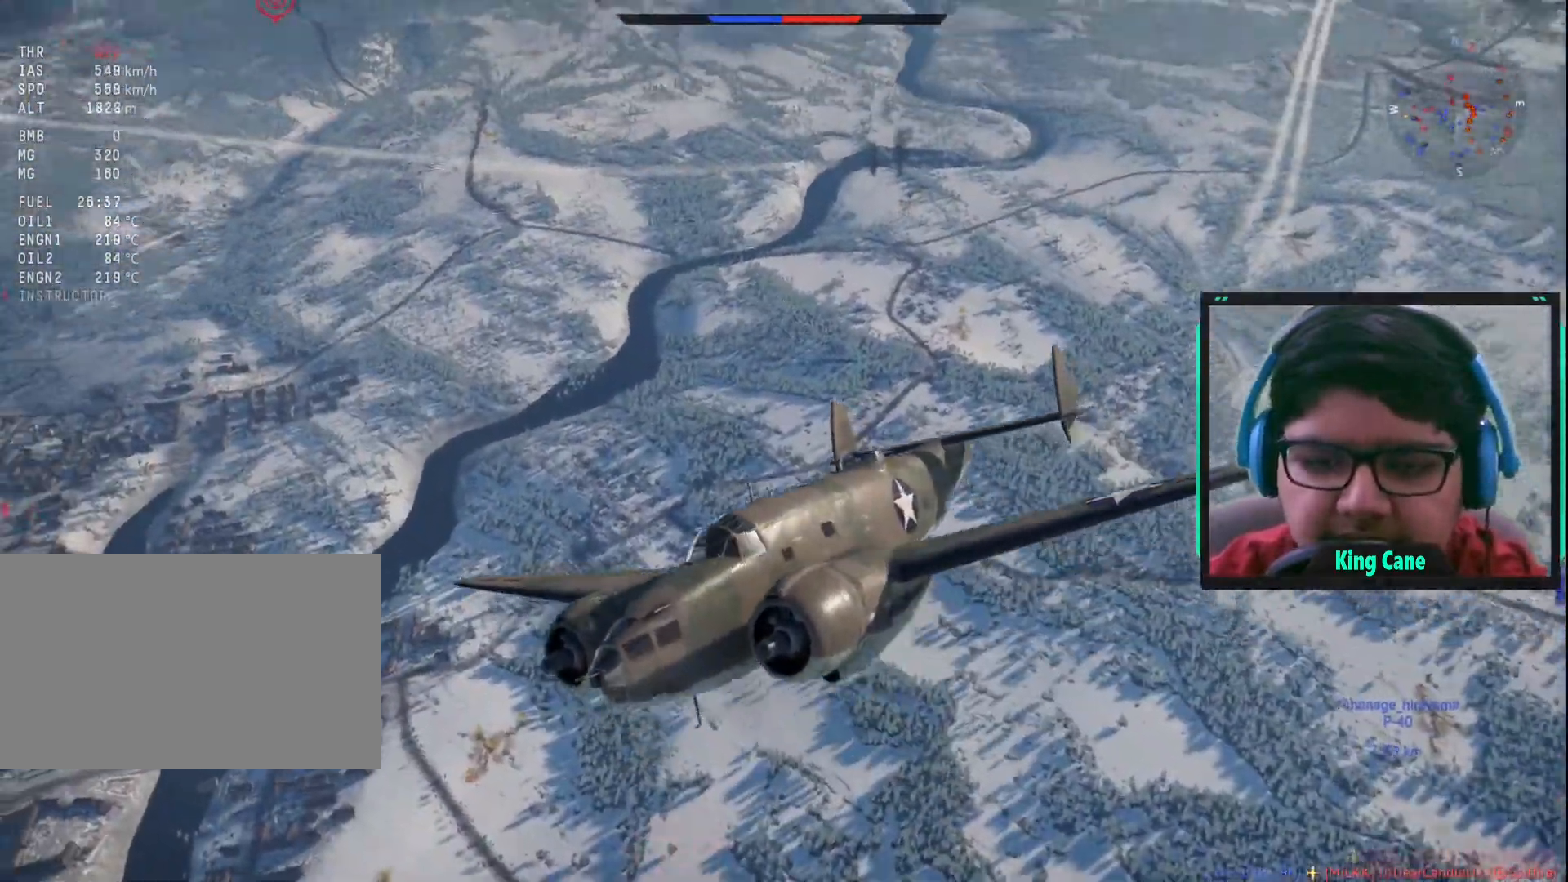
Gameplay with keyboard and mouse; each line is a JSON object with the keys and mouse buttons held at the frame after it. "events" lists presses ("down") and releases ("up") of "1", "2", "3", "4", "5", "a", "alt", "c", "caps_lock", "ctrl", "d", "e", "f", "g", "q", "r", "s", "shift", "space", "t", "tab", "v", "w", "x", "z", "mouse_left", "mouse_wheel" and "mouse_right" between this image and that frame as [ms after this image, input, new state], when the widget could be followed in between. "mouse_left", "mouse_wheel", "mouse_right" = the "left", "wheel", "right" buttons of the "mouse" list. No other keys are recorded. "wheel" means that the mouse wheel is clicked or scrolled. "mouse_move" is the direction in which the mouse moves at that frame (one of eight, or "still"), when it could be read.
{"keys": ["a", "s", "shift"], "mouse": [], "mouse_move": "right", "events": [[183, "a", "down"]]}
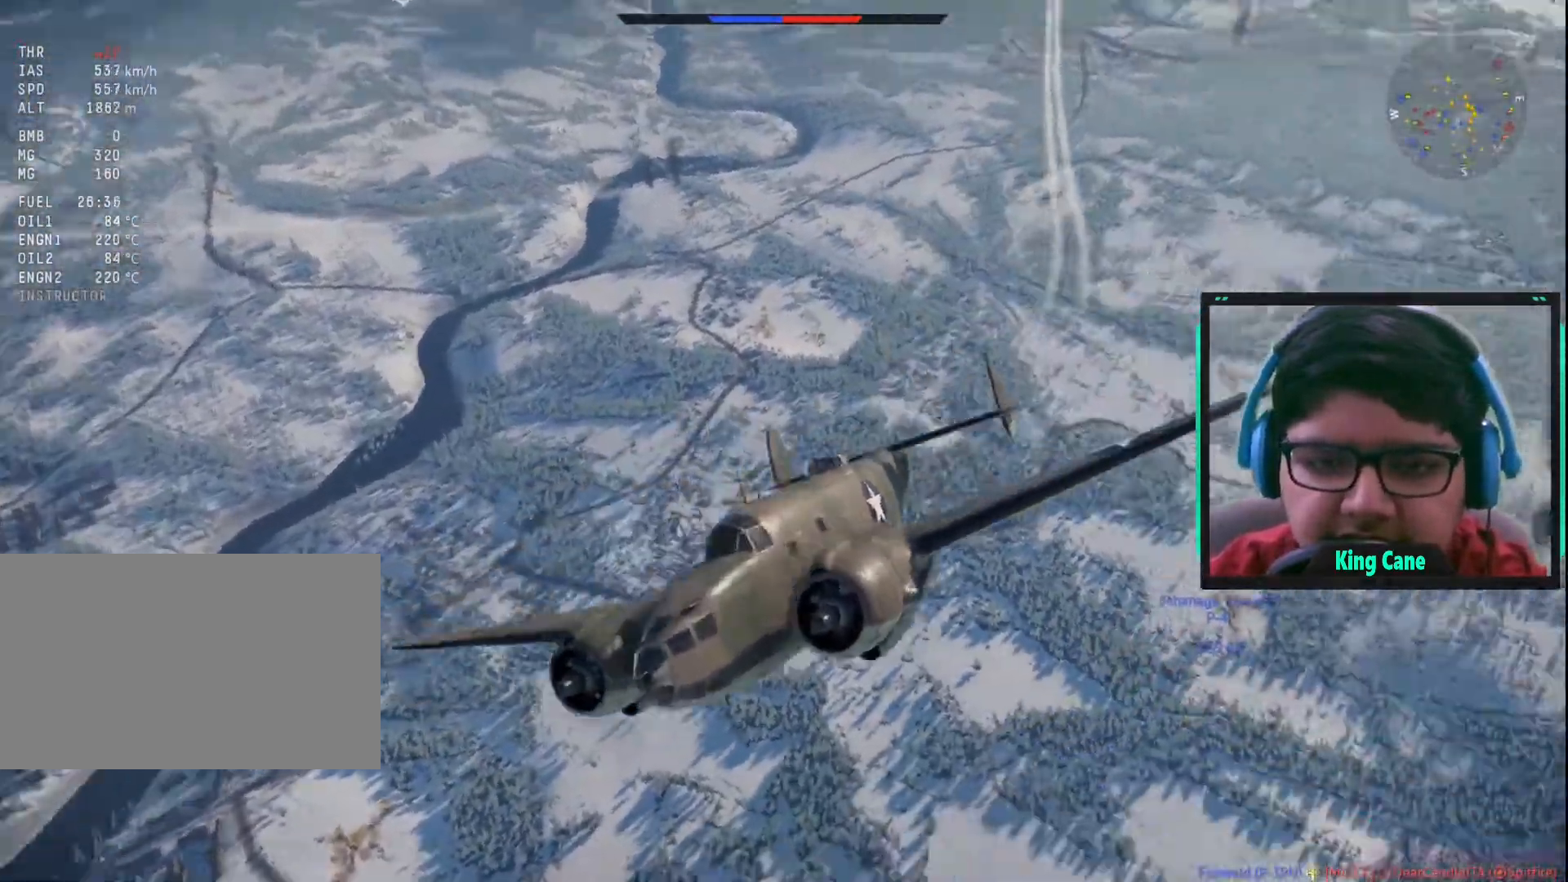
{"keys": ["a", "s", "shift"], "mouse": [], "mouse_move": "left", "events": []}
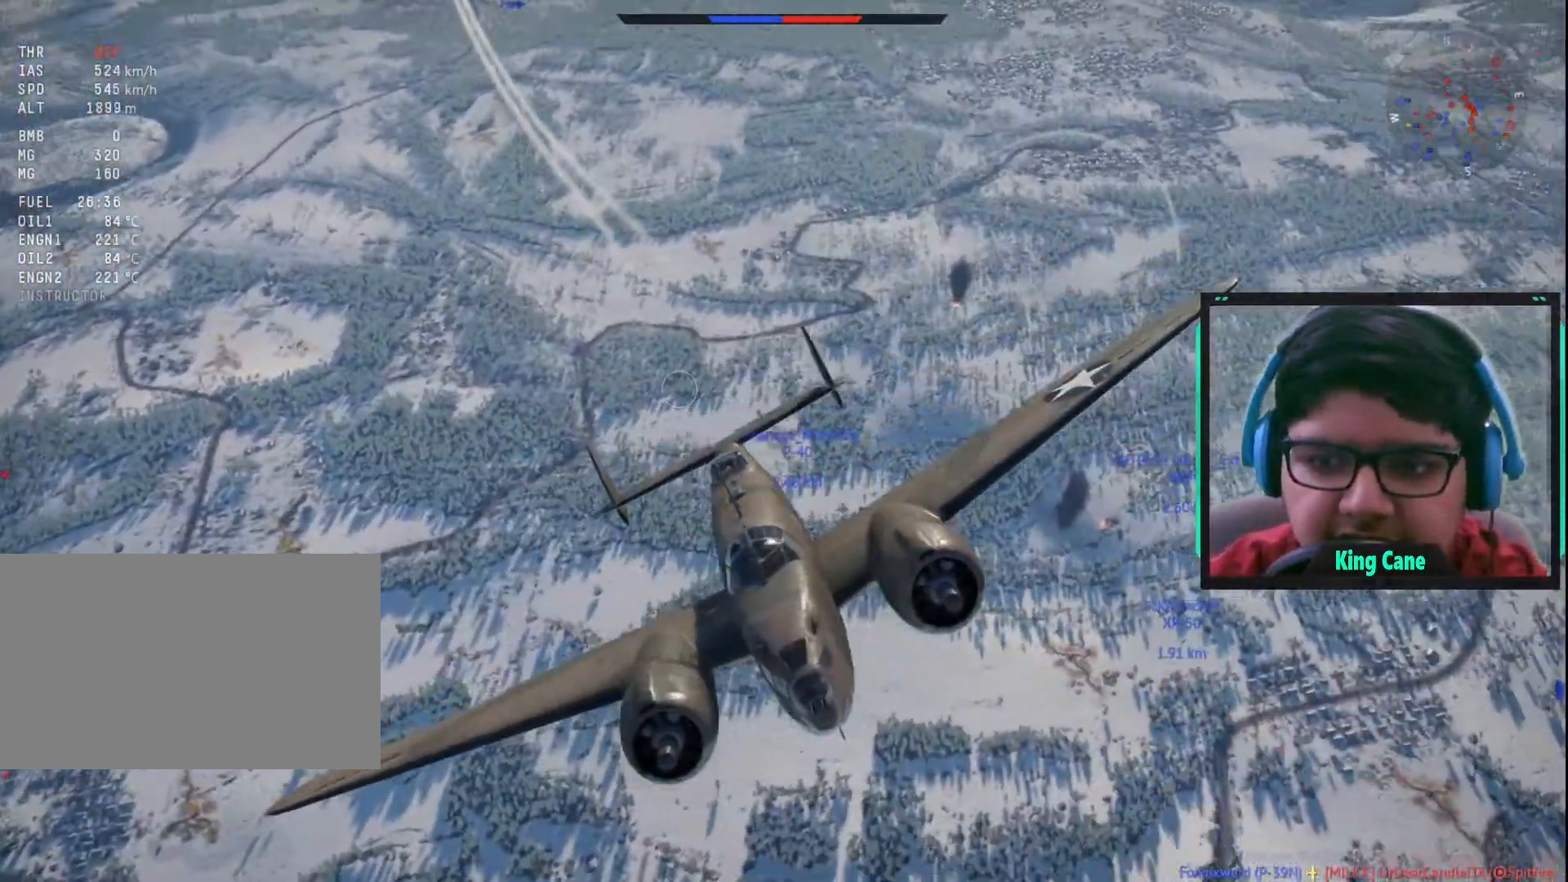
{"keys": [], "mouse": [], "mouse_move": "left", "events": [[33, "s", "up"], [217, "a", "up"], [217, "shift", "up"]]}
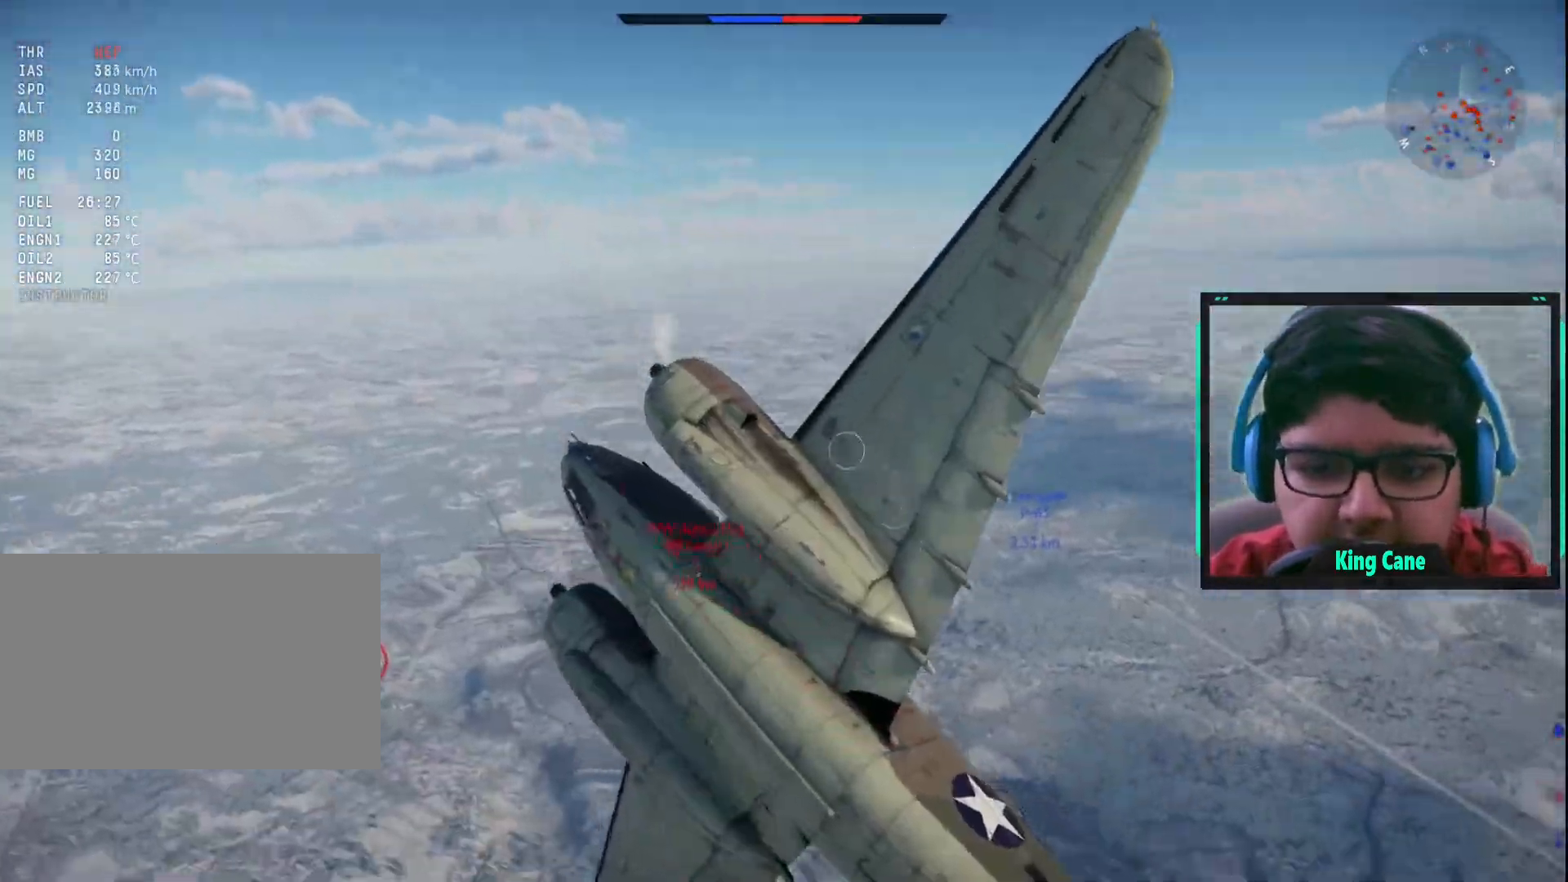
{"keys": [], "mouse": [], "mouse_move": "up", "events": [[17, "x", "down"], [117, "x", "up"]]}
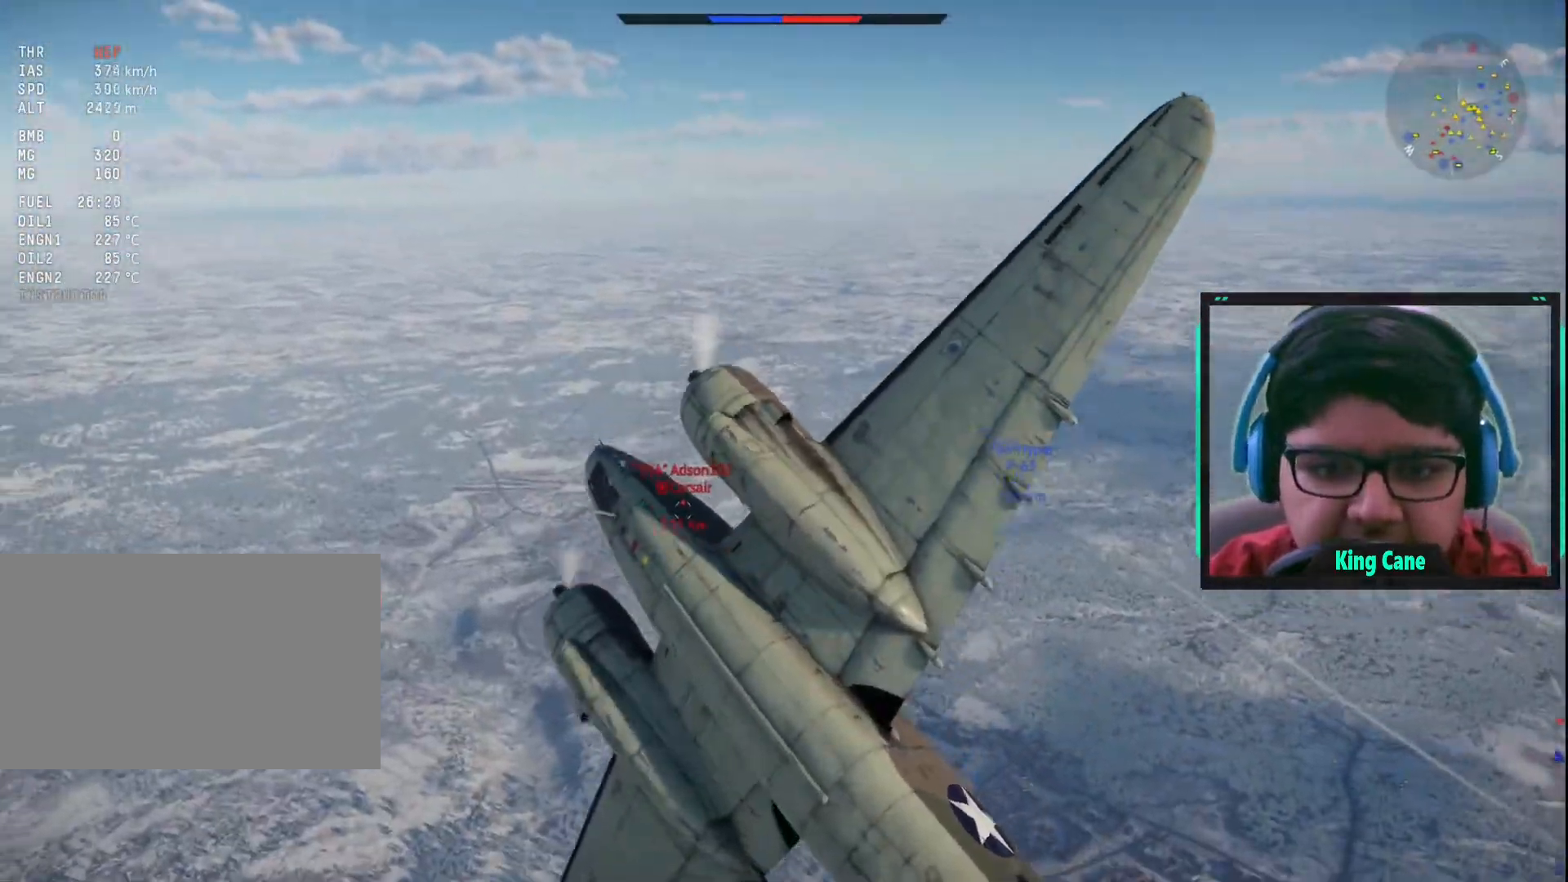
{"keys": ["a"], "mouse": [], "mouse_move": "still", "events": [[33, "a", "down"]]}
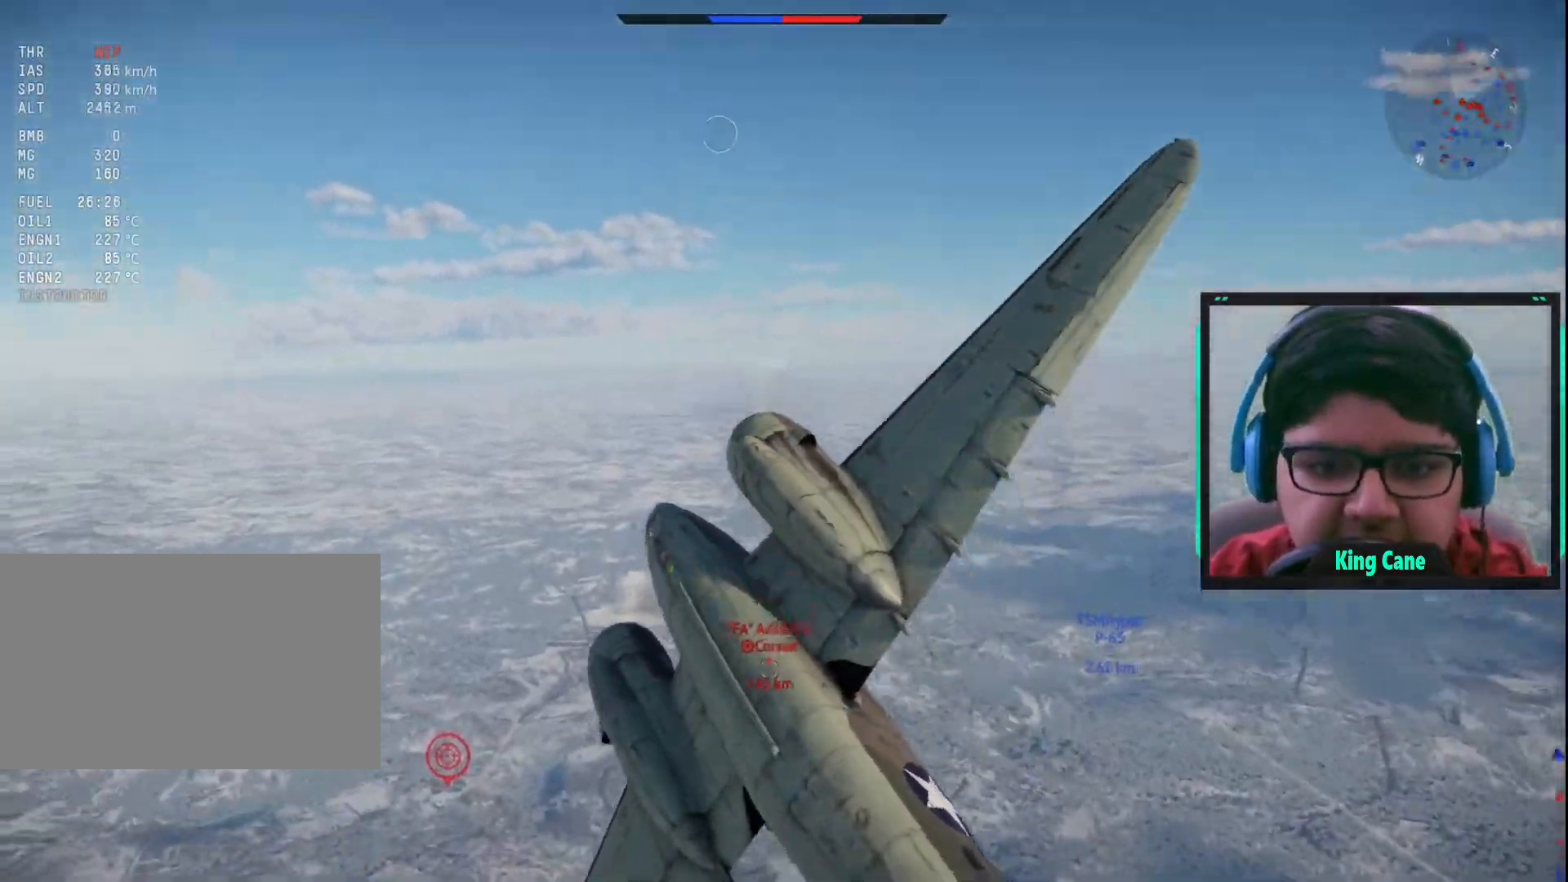
{"keys": ["a"], "mouse": [], "mouse_move": "down", "events": []}
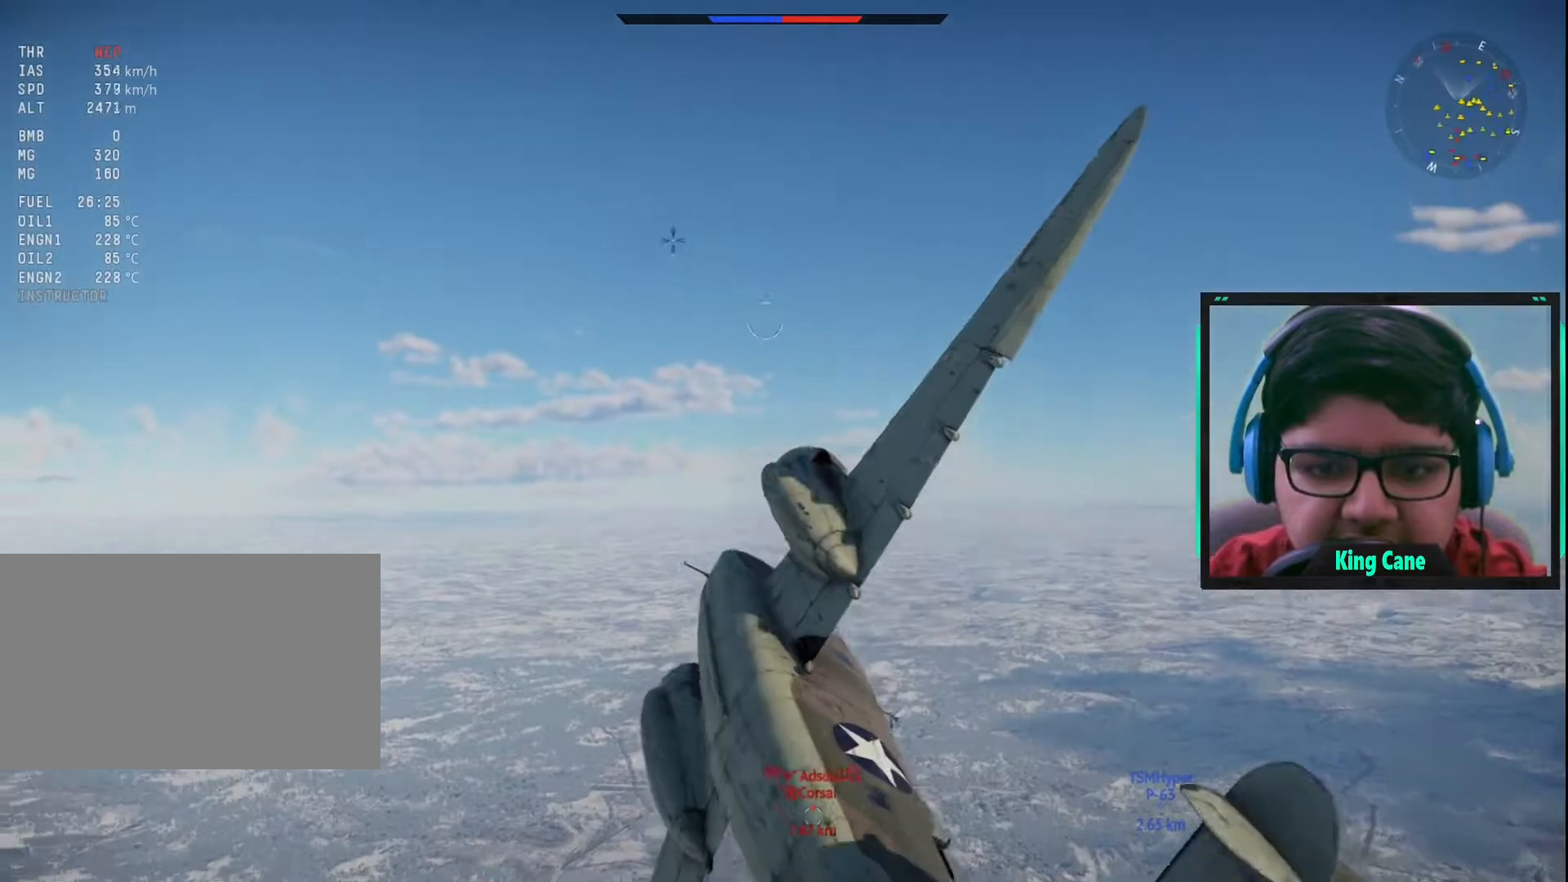
{"keys": ["a"], "mouse": [], "mouse_move": "right", "events": []}
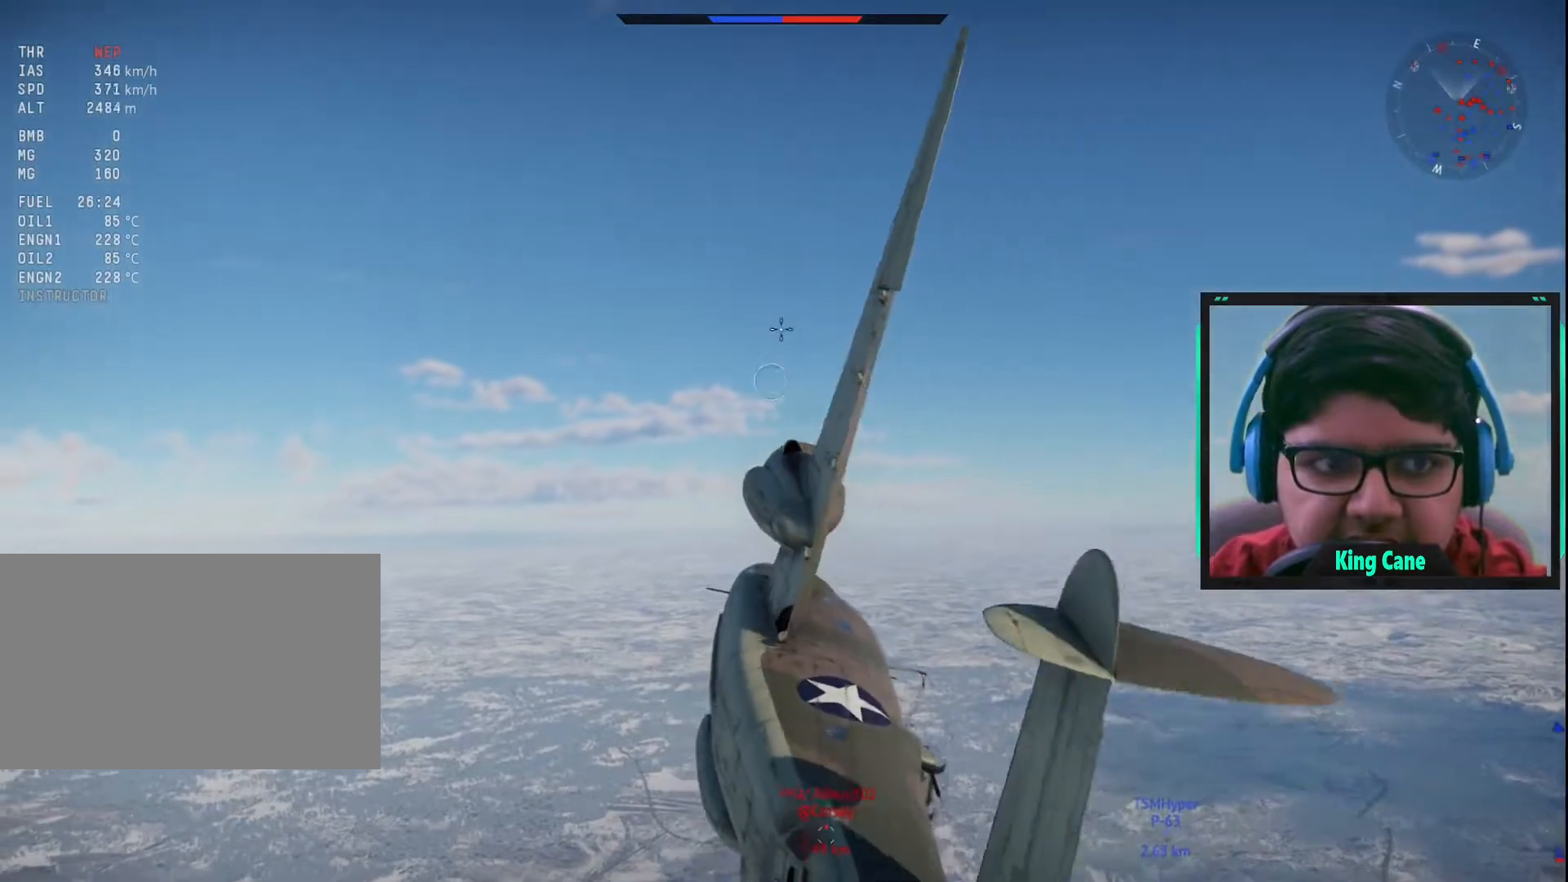
{"keys": ["a"], "mouse": [], "mouse_move": "still", "events": []}
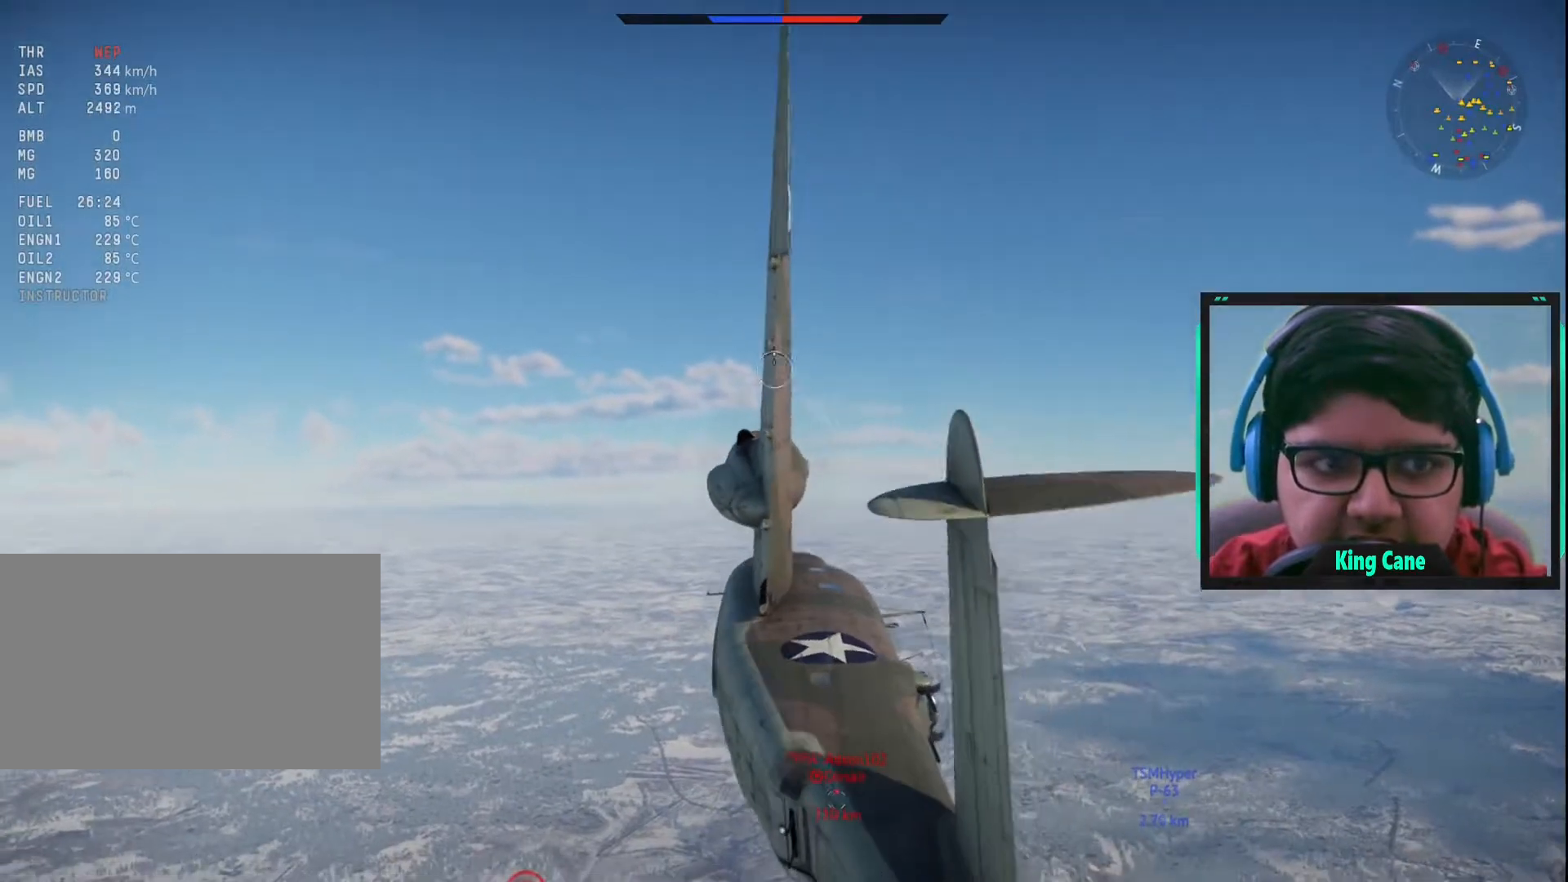
{"keys": ["a"], "mouse": [], "mouse_move": "still", "events": []}
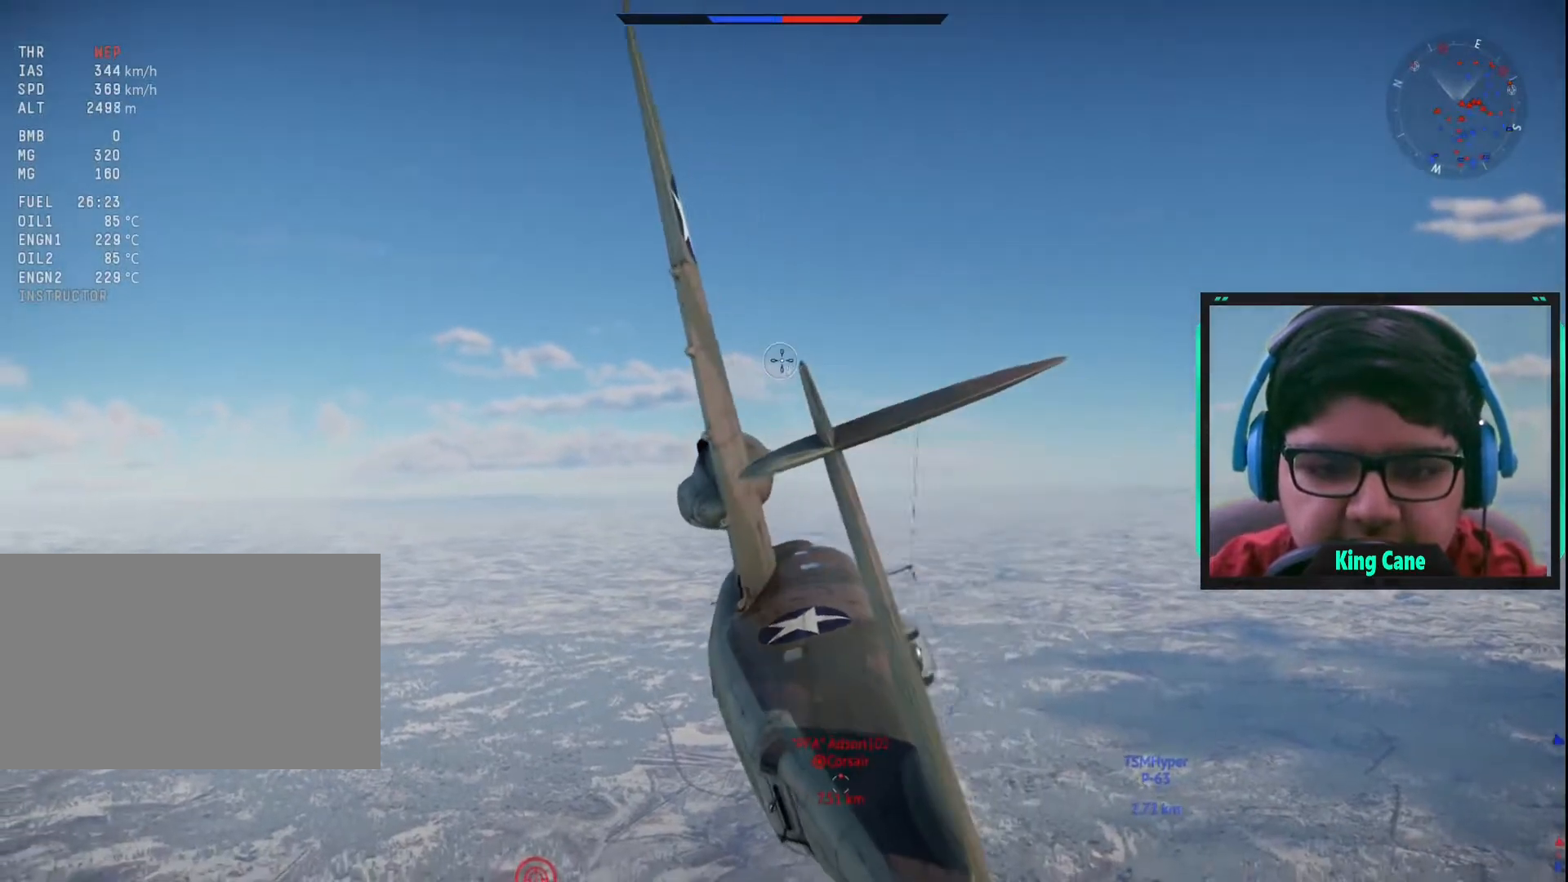
{"keys": ["a", "c"], "mouse": [], "mouse_move": "still", "events": [[483, "c", "down"]]}
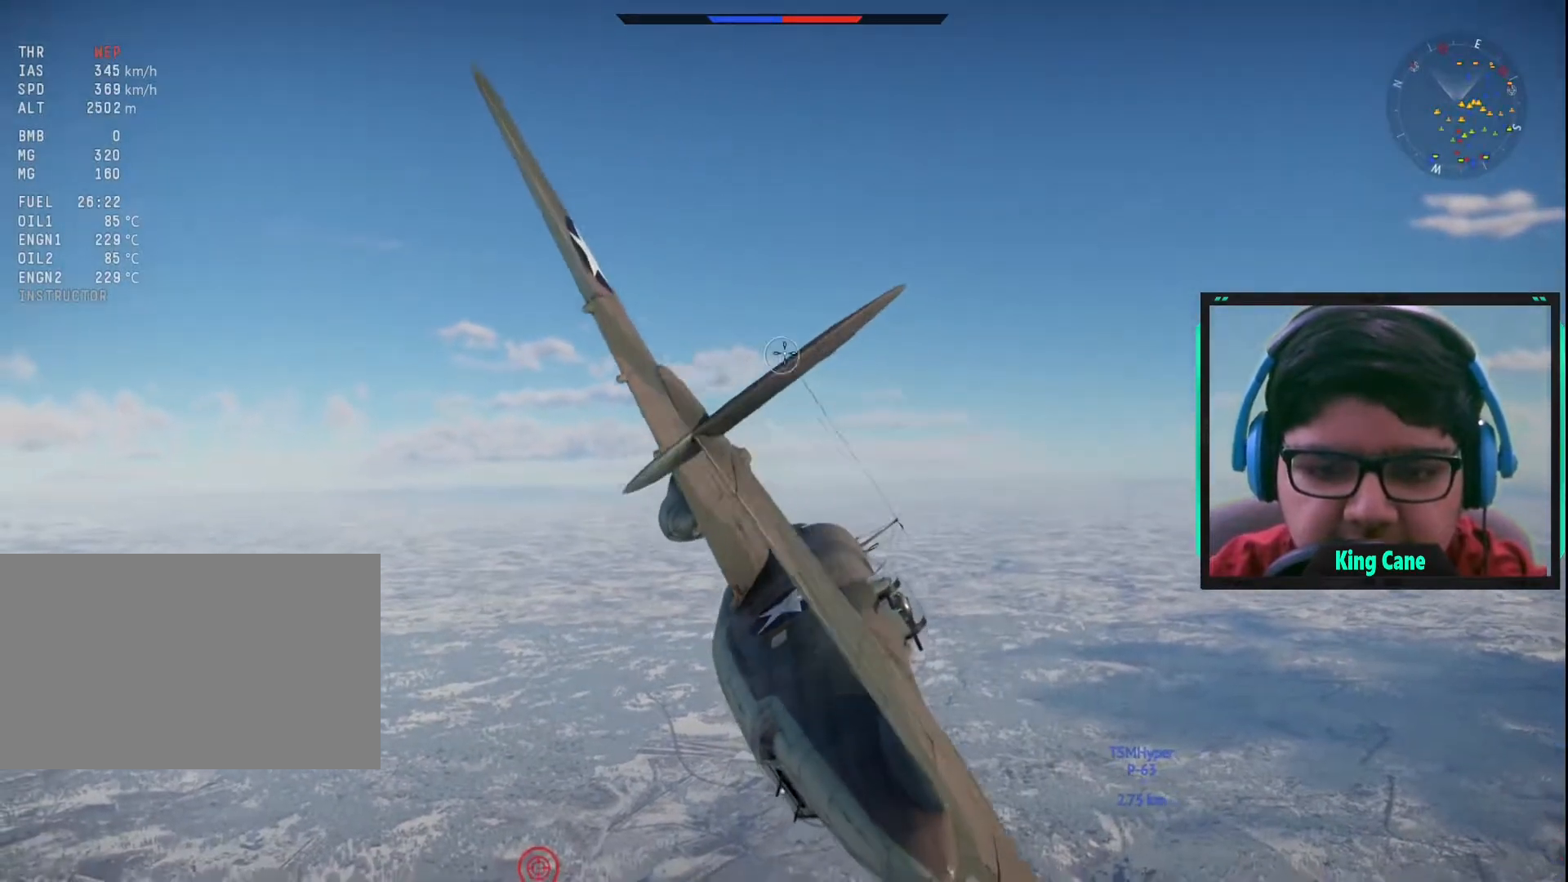
{"keys": ["a", "c"], "mouse": [], "mouse_move": "right", "events": []}
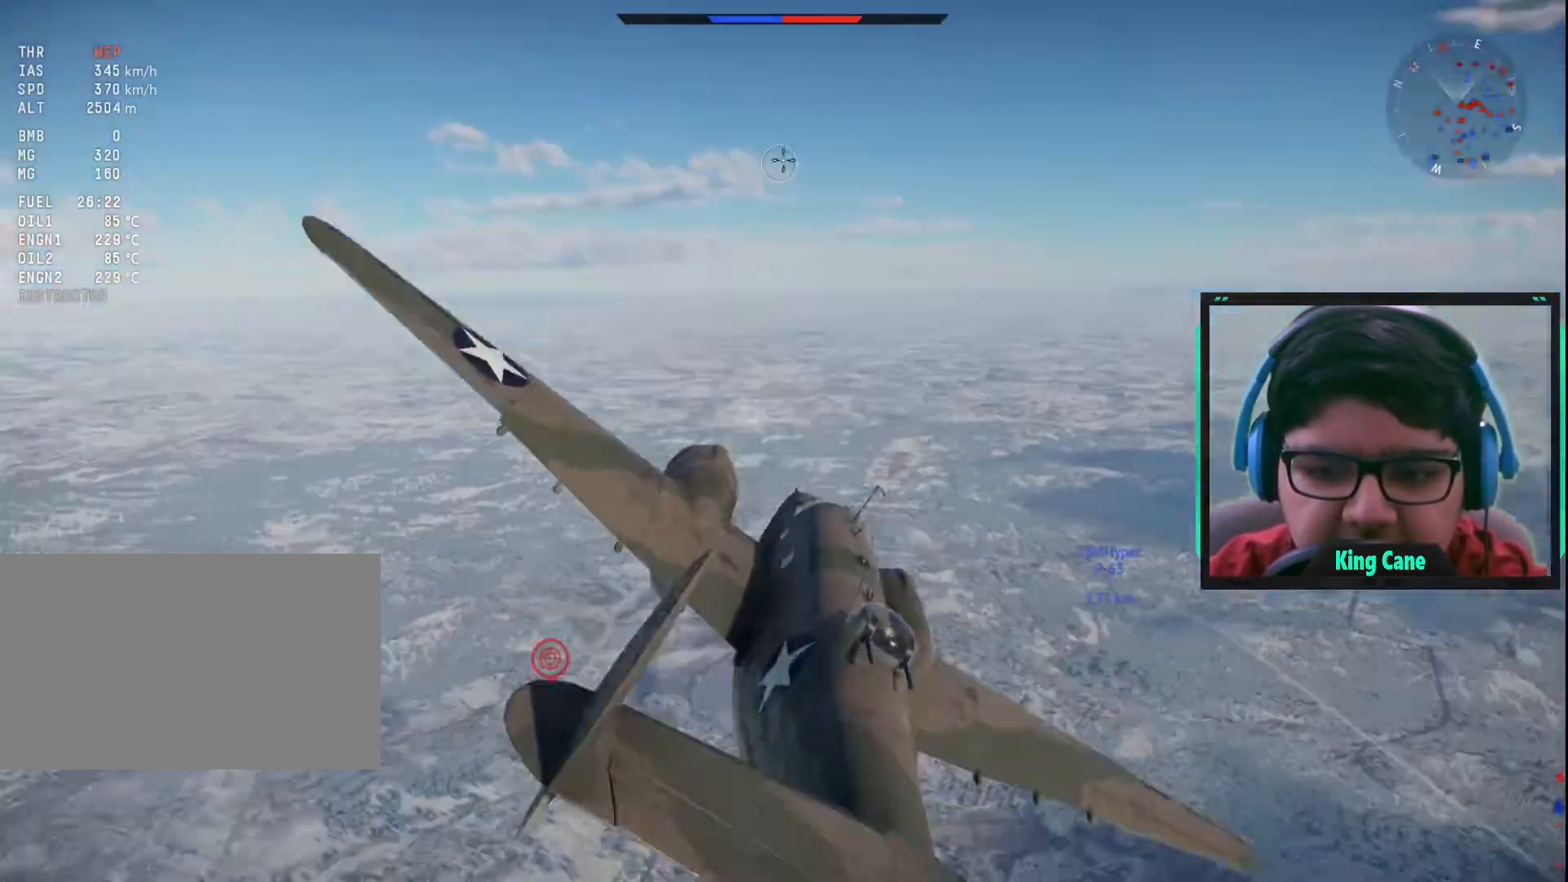
{"keys": ["c"], "mouse": [], "mouse_move": "still", "events": [[183, "a", "up"]]}
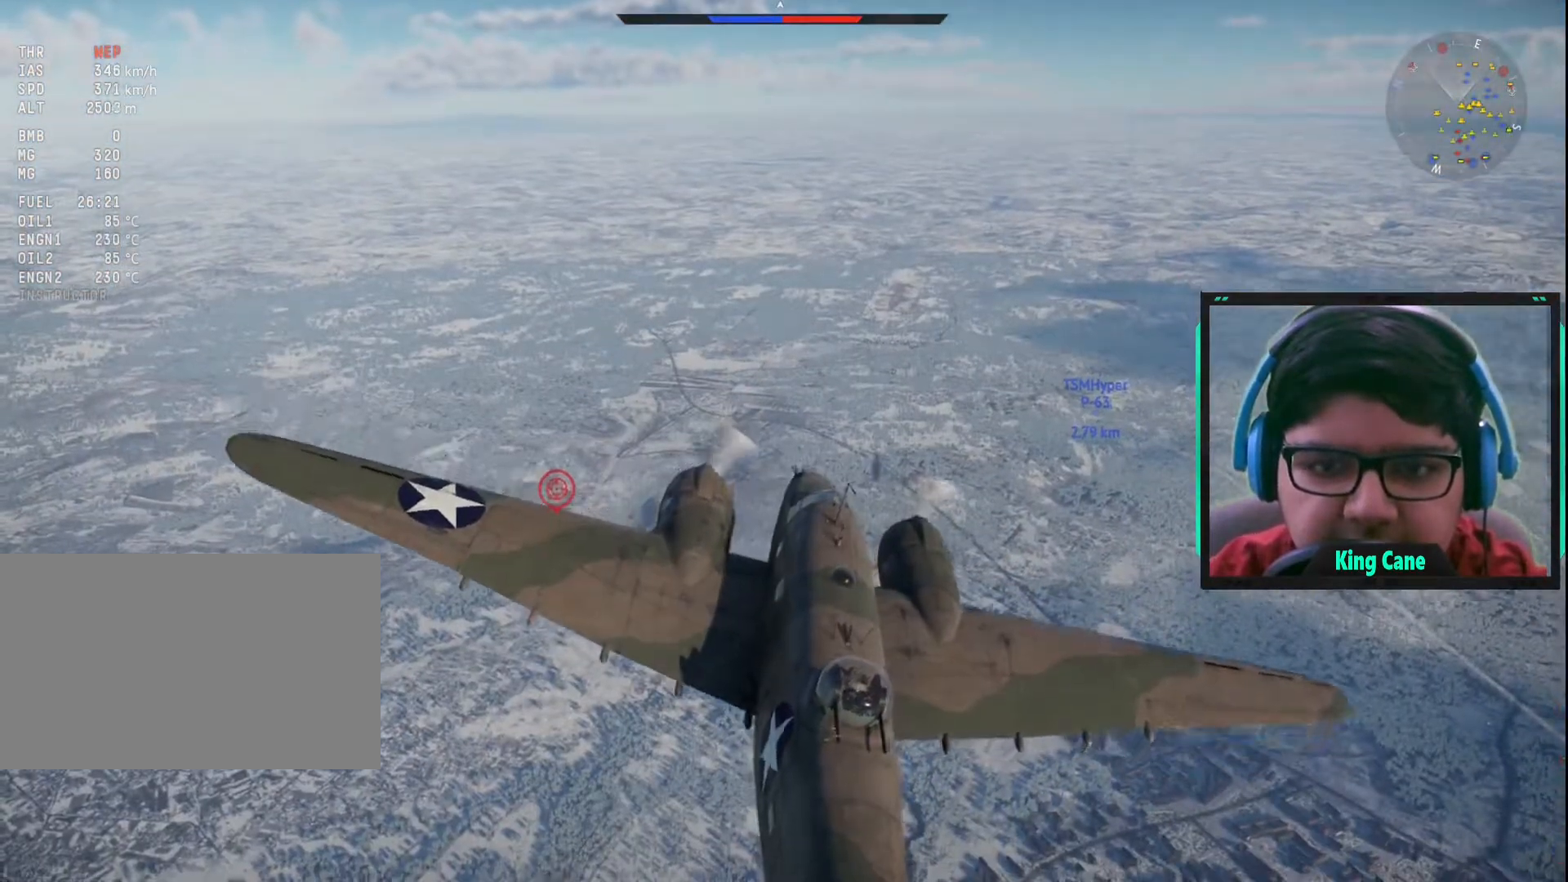
{"keys": ["c"], "mouse": [], "mouse_move": "right", "events": [[17, "z", "down"], [150, "z", "up"], [250, "z", "down"], [333, "z", "up"]]}
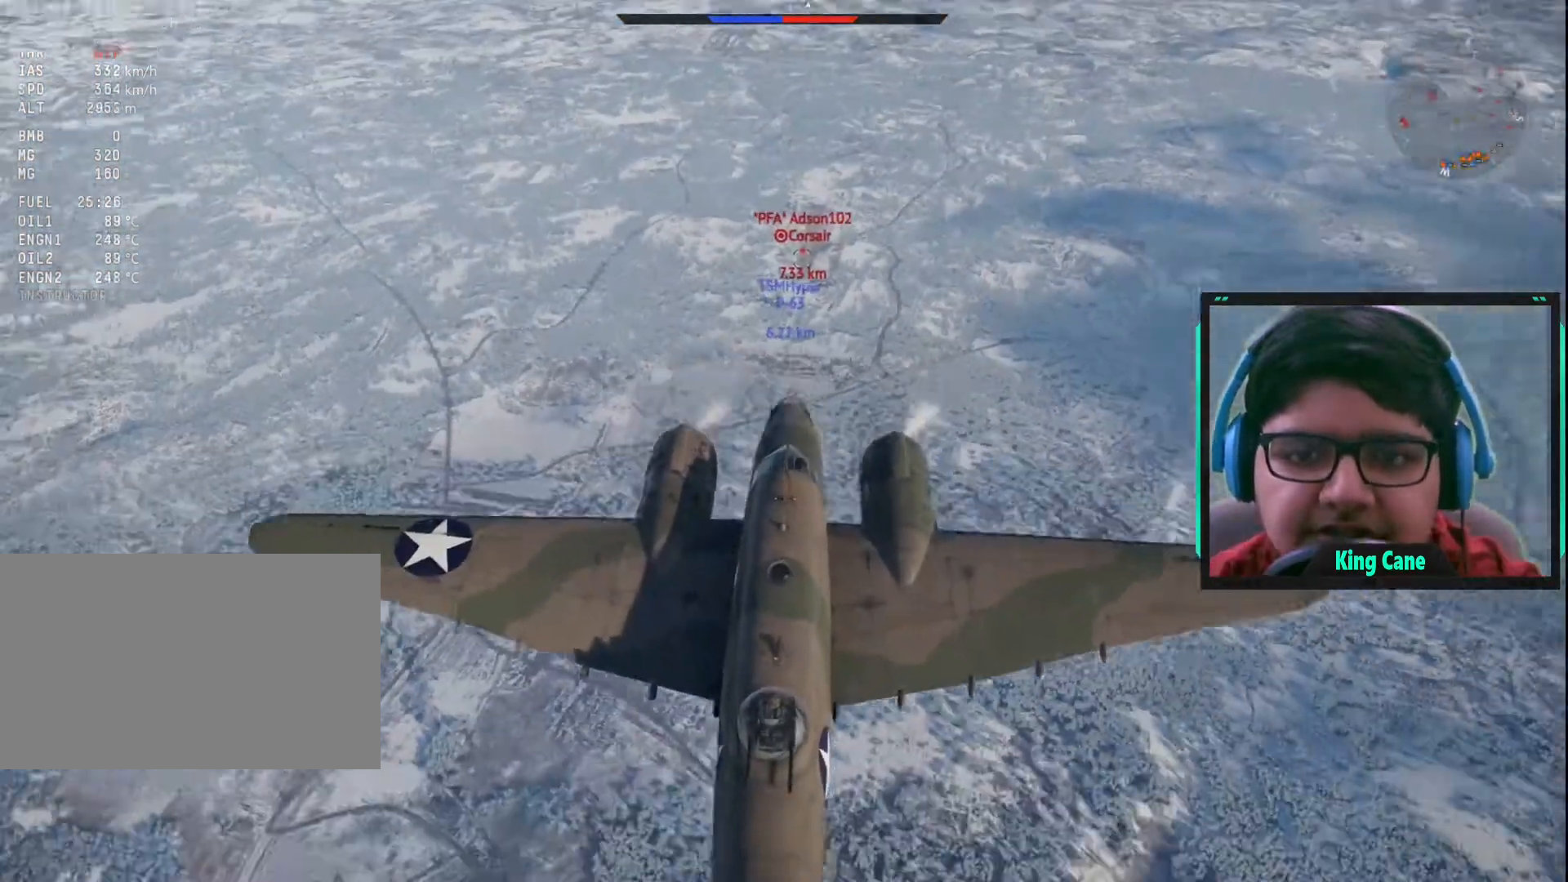
{"keys": ["c"], "mouse": [], "mouse_move": "still", "events": [[150, "z", "down"], [350, "z", "up"]]}
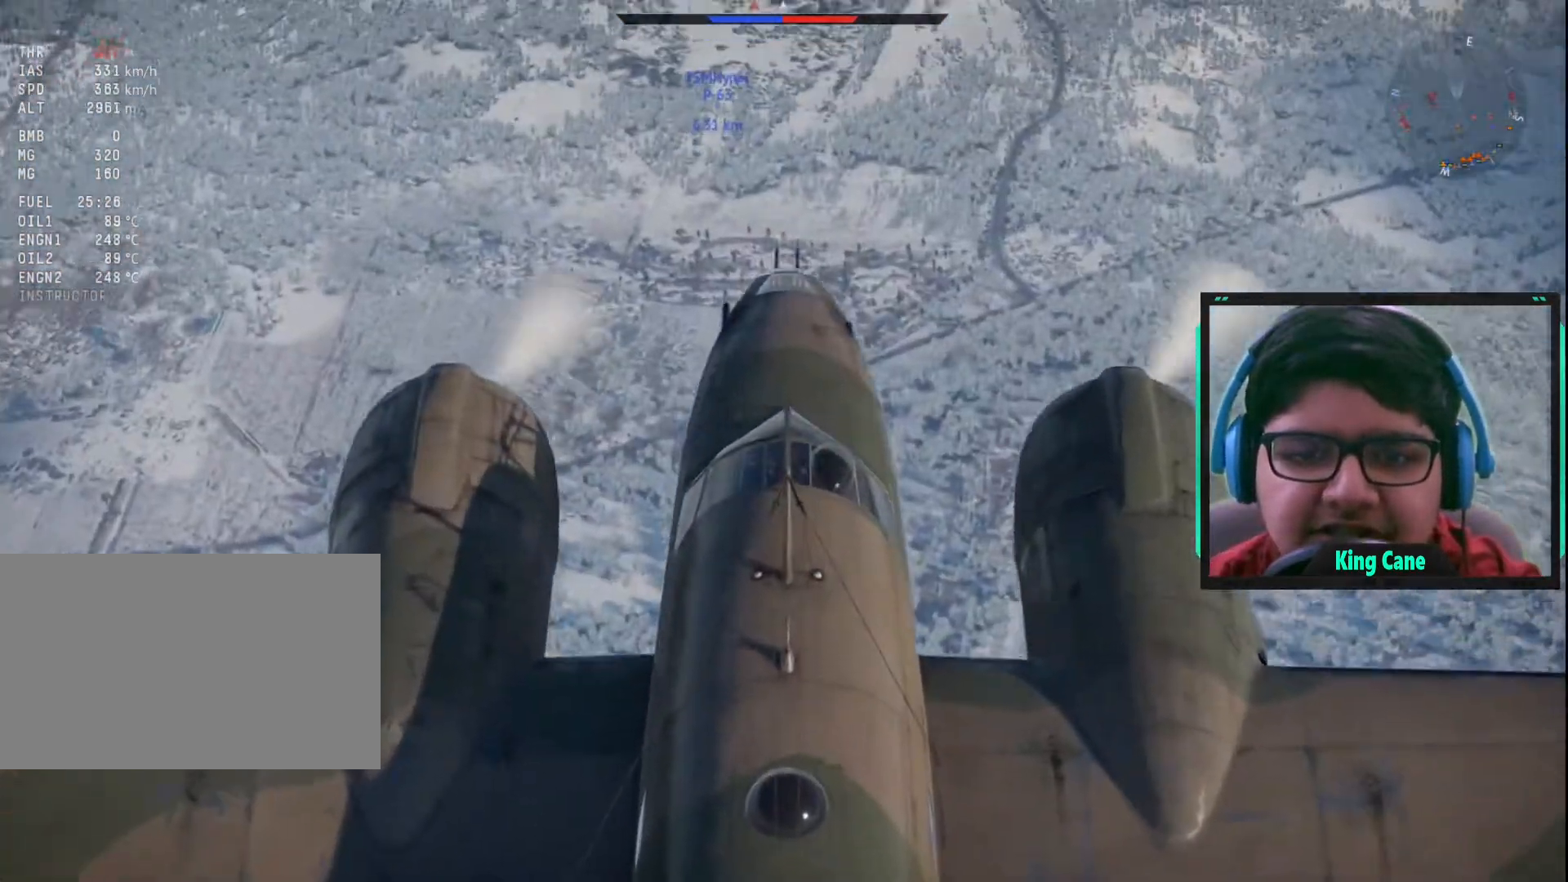
{"keys": ["c"], "mouse": [], "mouse_move": "still", "events": []}
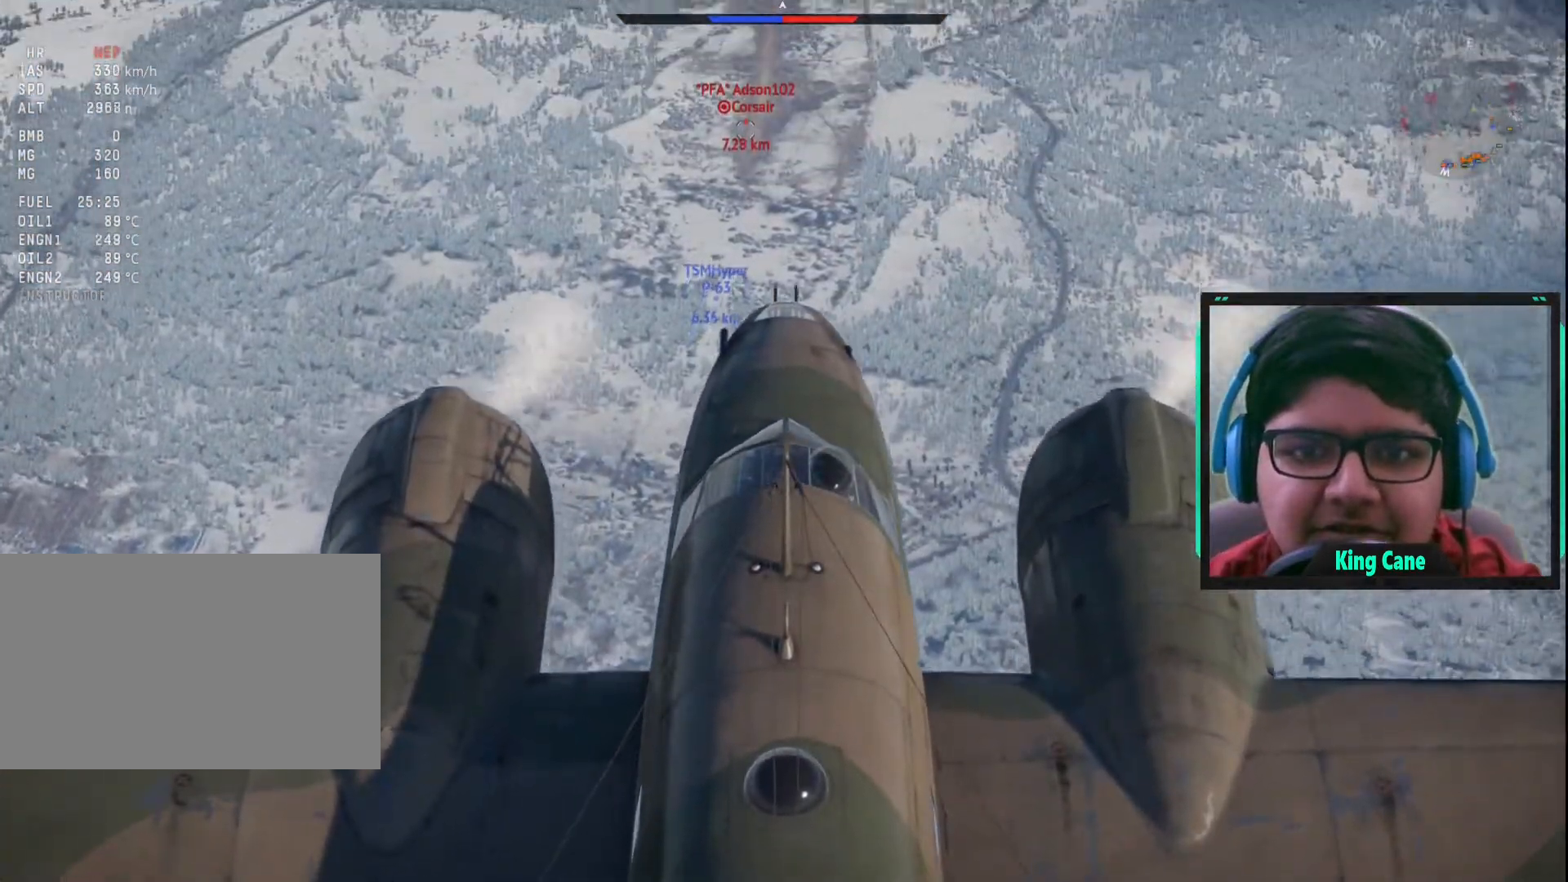
{"keys": ["c"], "mouse": [], "mouse_move": "still", "events": []}
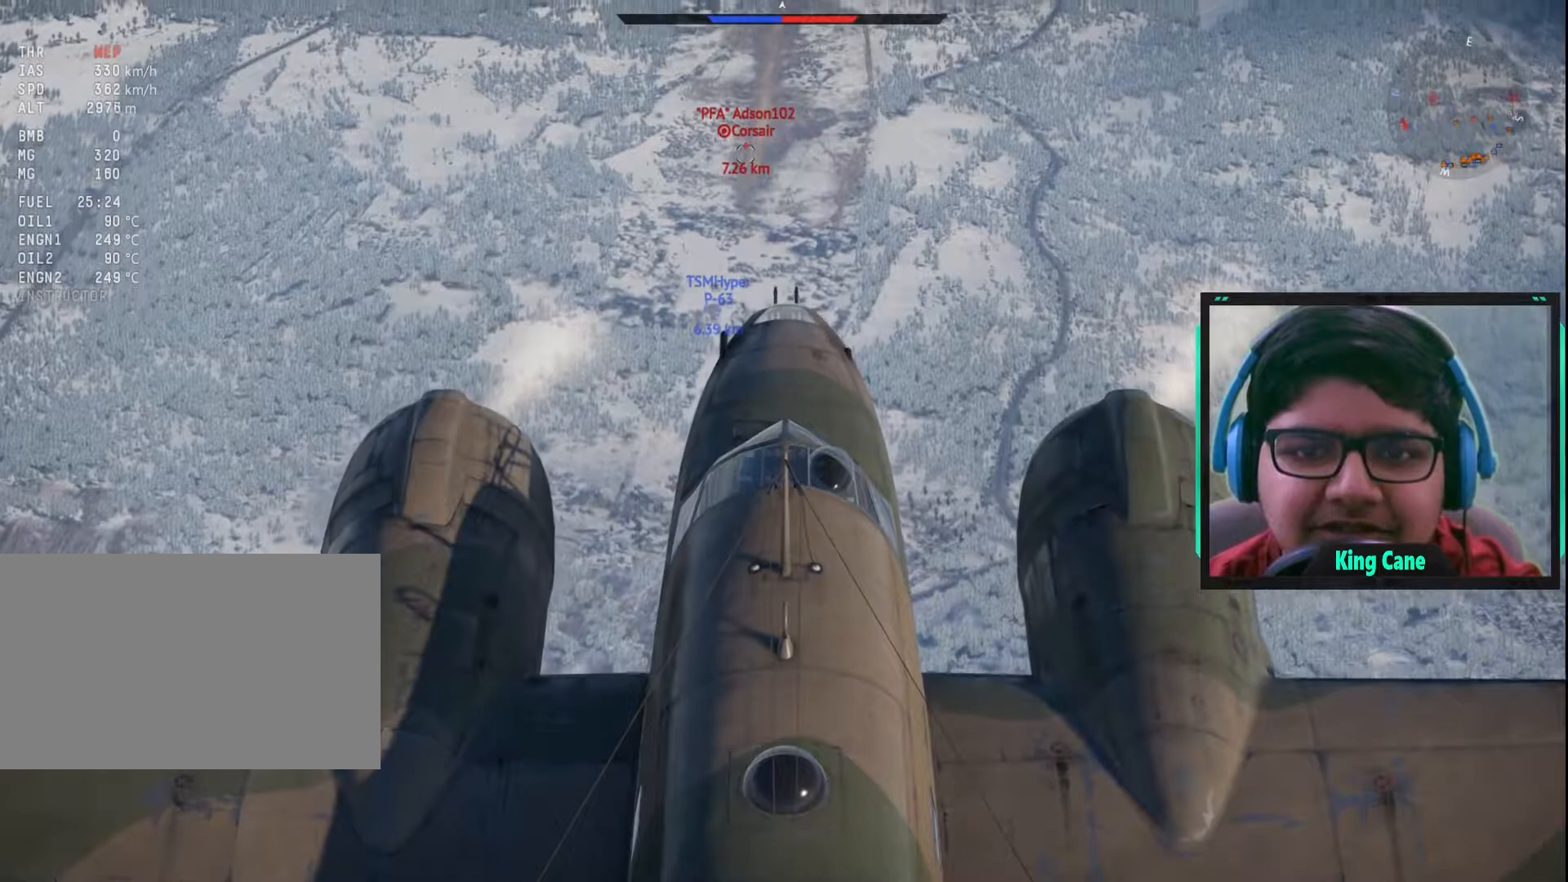
{"keys": ["c"], "mouse": [], "mouse_move": "still", "events": []}
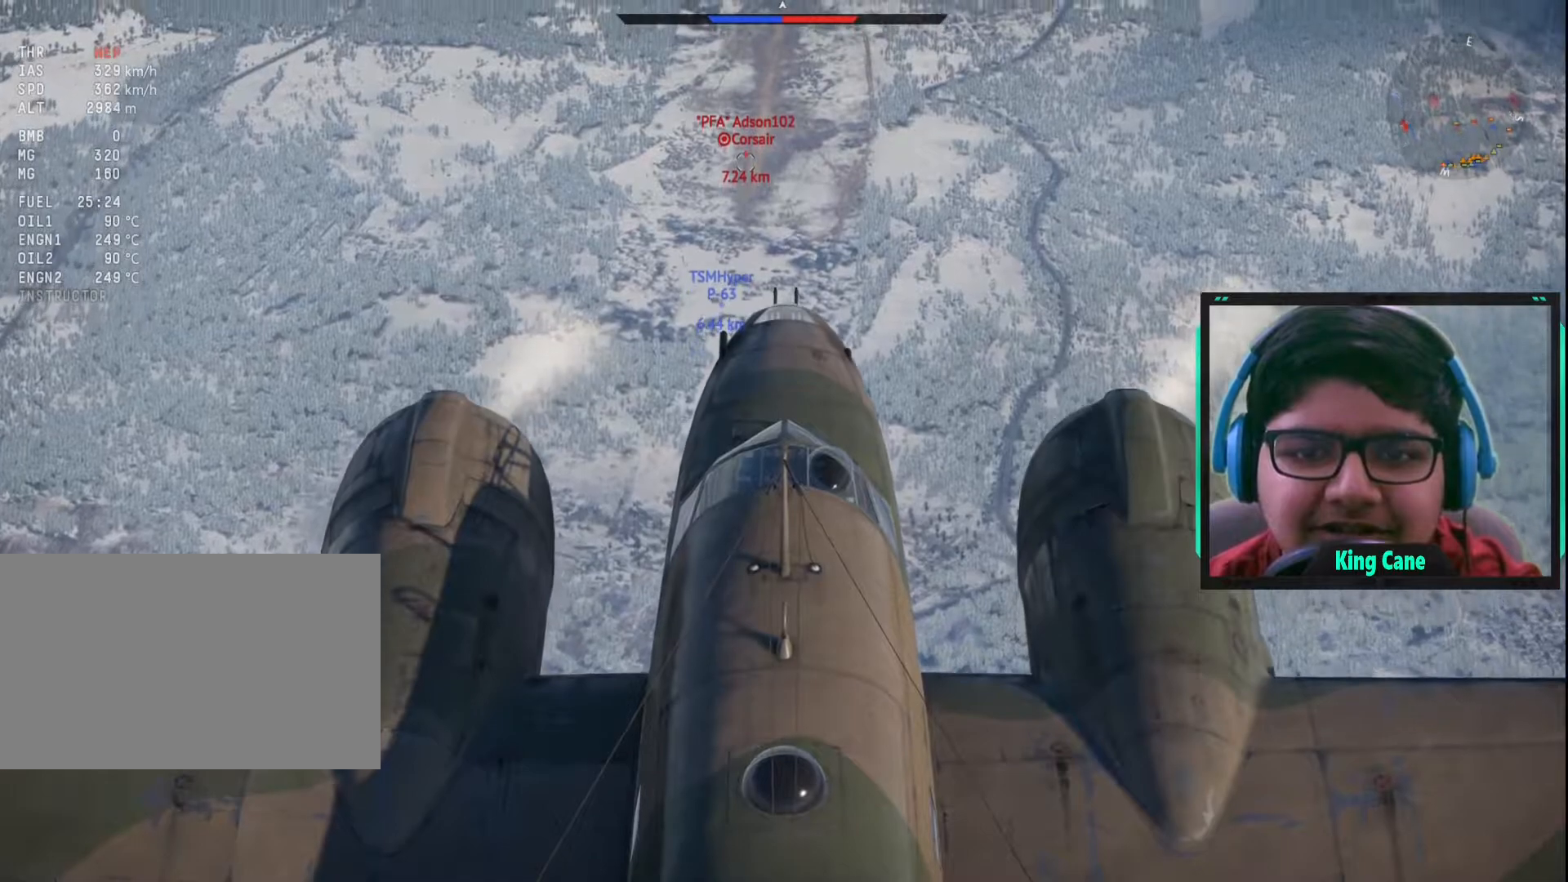
{"keys": ["c"], "mouse": [], "mouse_move": "still", "events": []}
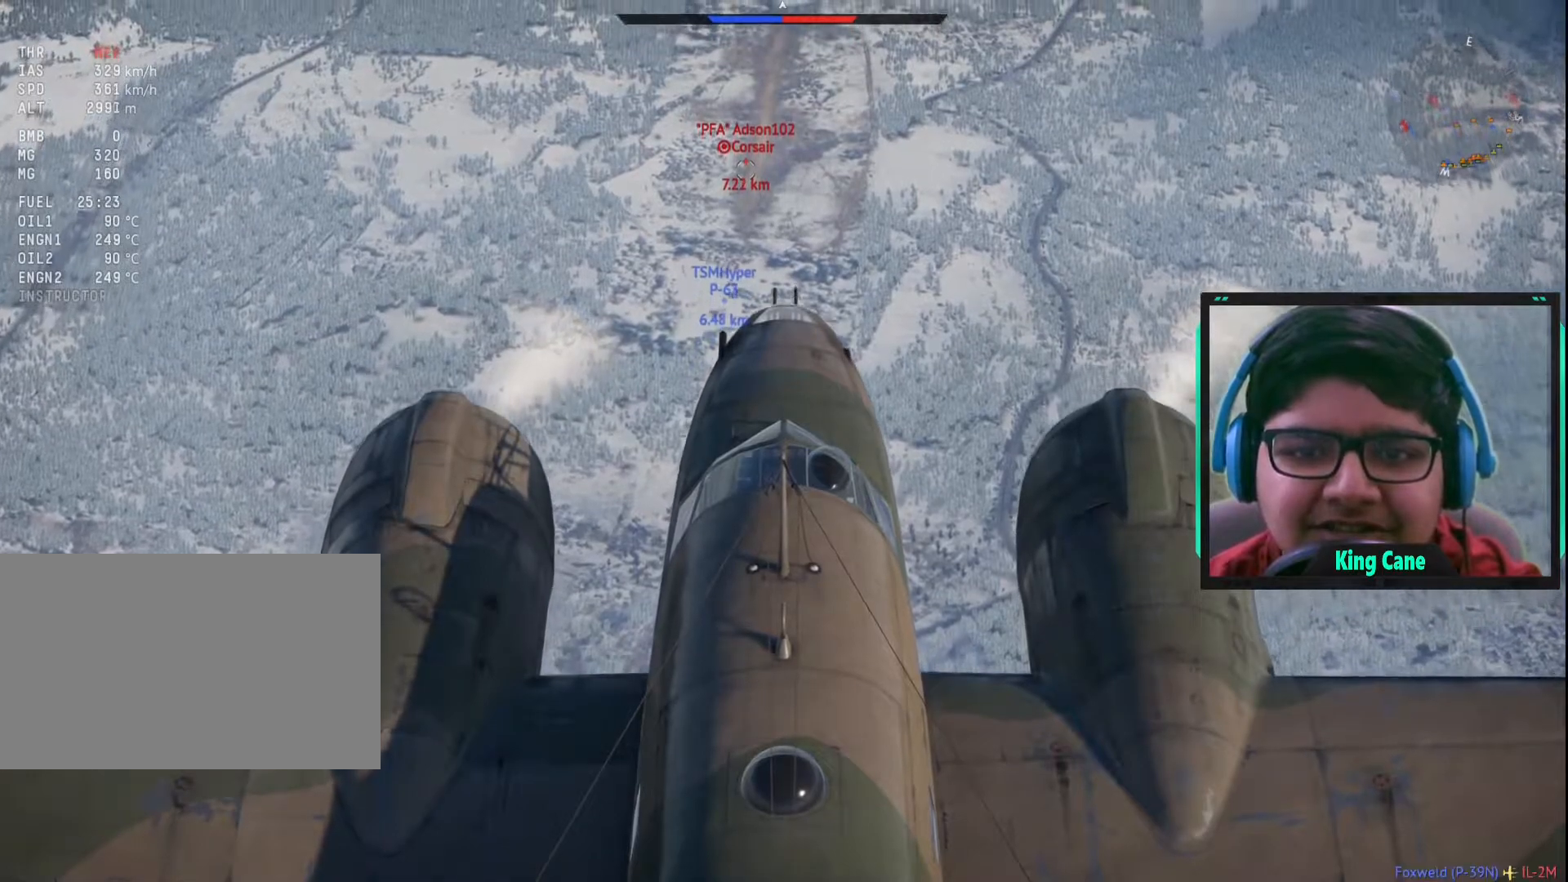
{"keys": ["c"], "mouse": [], "mouse_move": "still", "events": []}
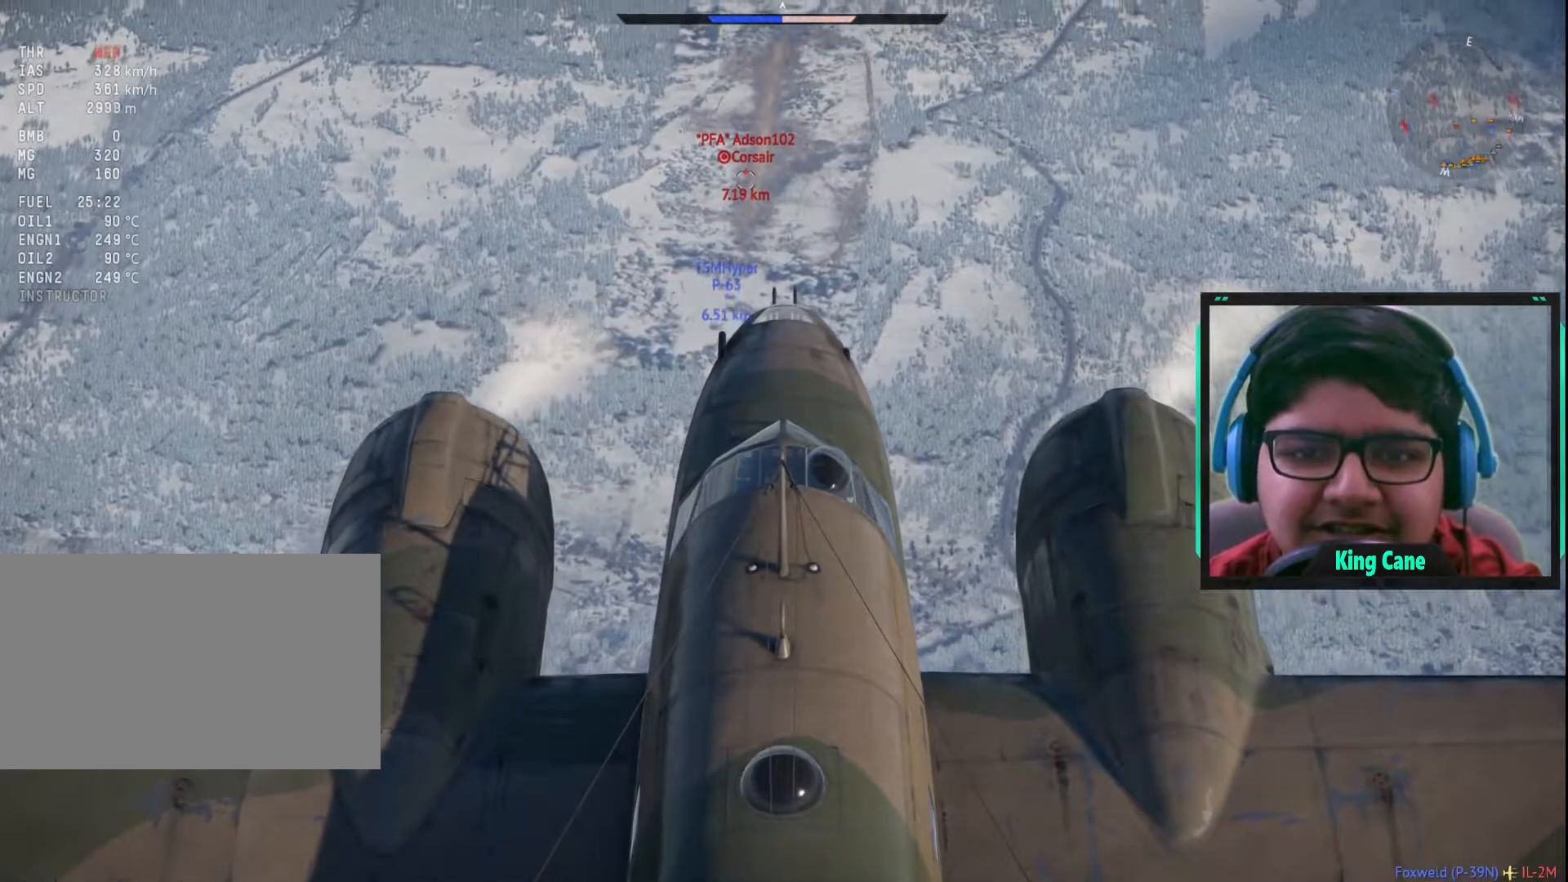
{"keys": ["c"], "mouse": [], "mouse_move": "still", "events": []}
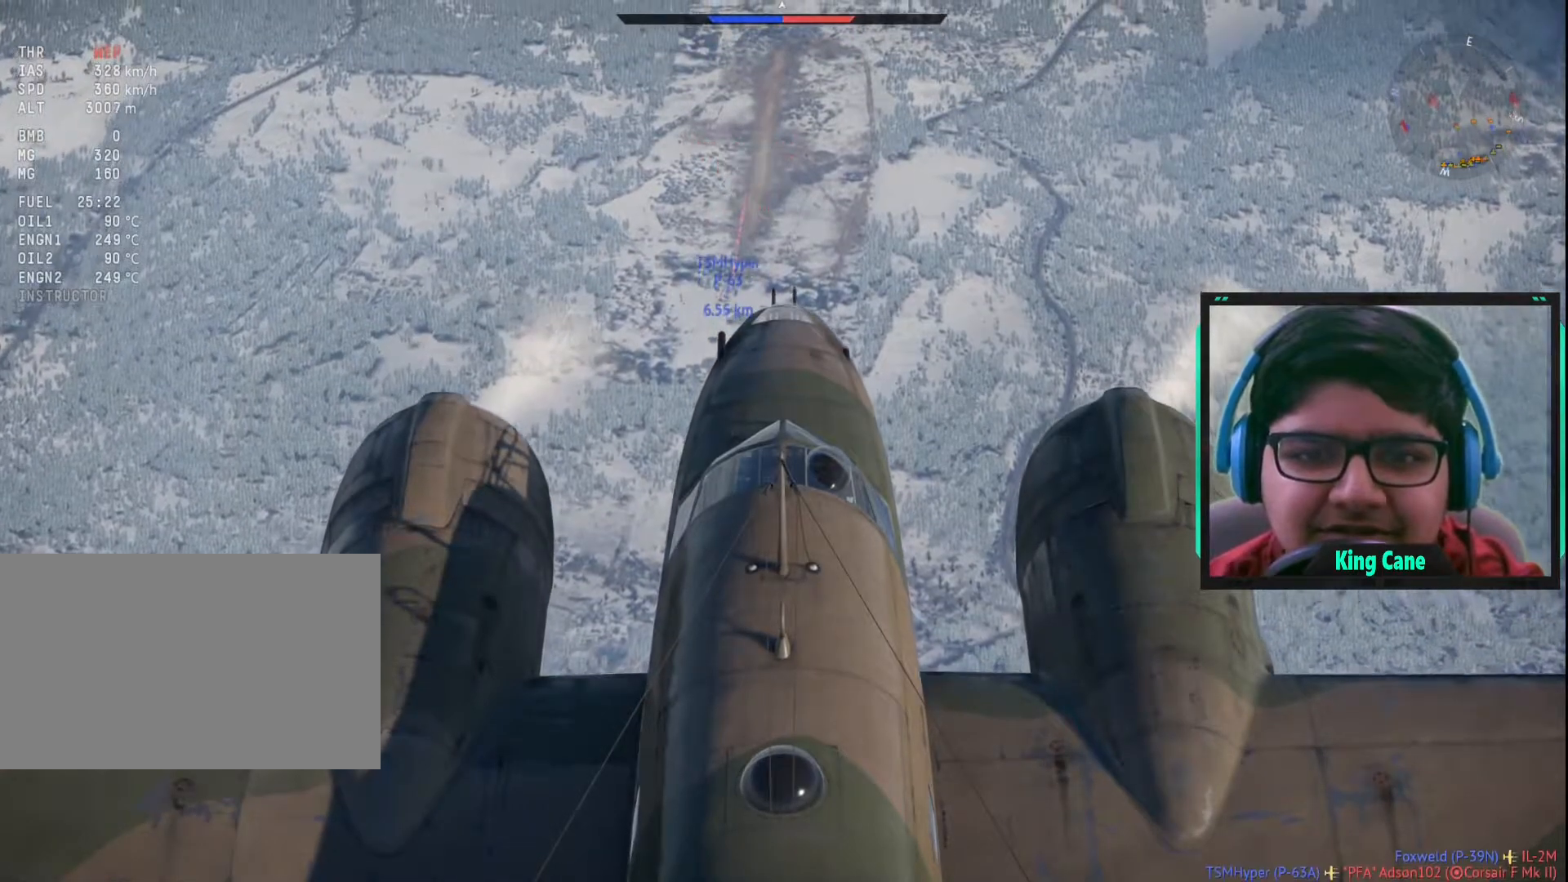
{"keys": ["c"], "mouse": [], "mouse_move": "still", "events": []}
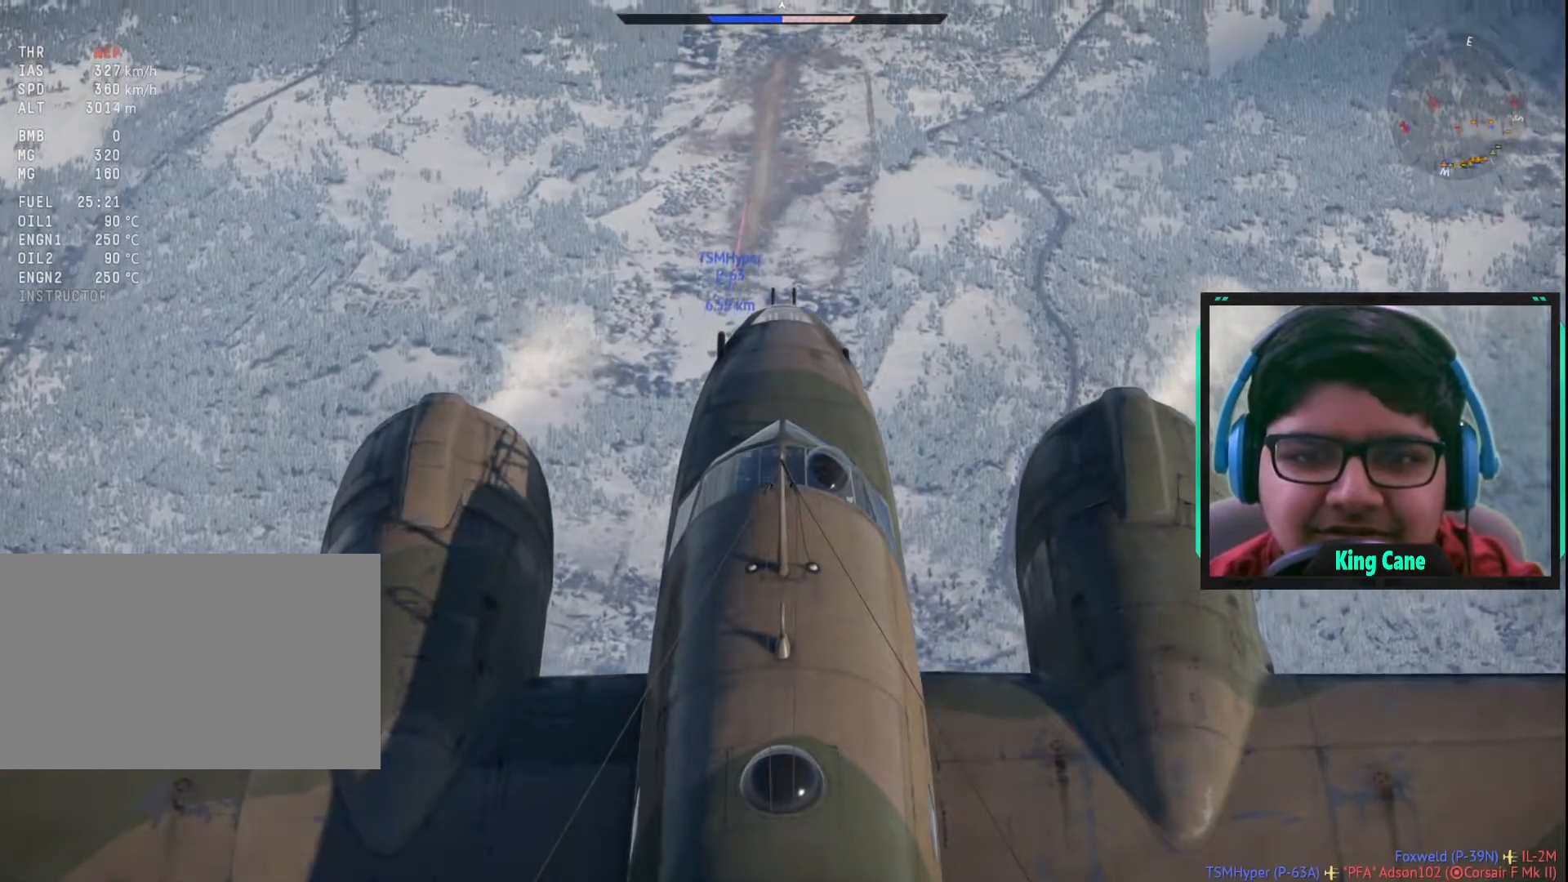
{"keys": ["c"], "mouse": [], "mouse_move": "still", "events": []}
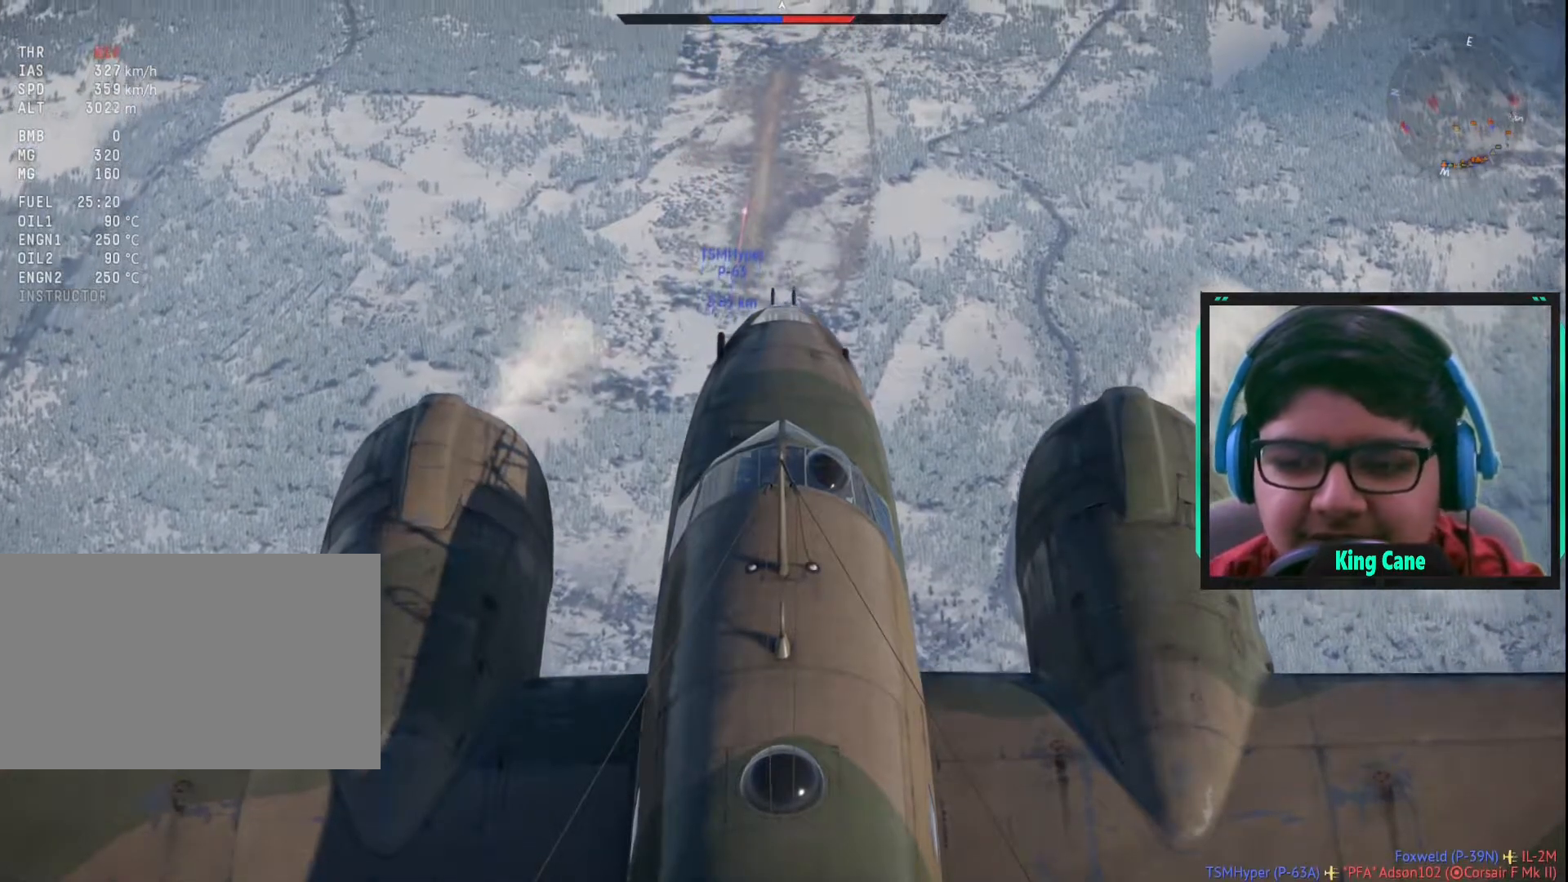
{"keys": ["c"], "mouse": [], "mouse_move": "still", "events": []}
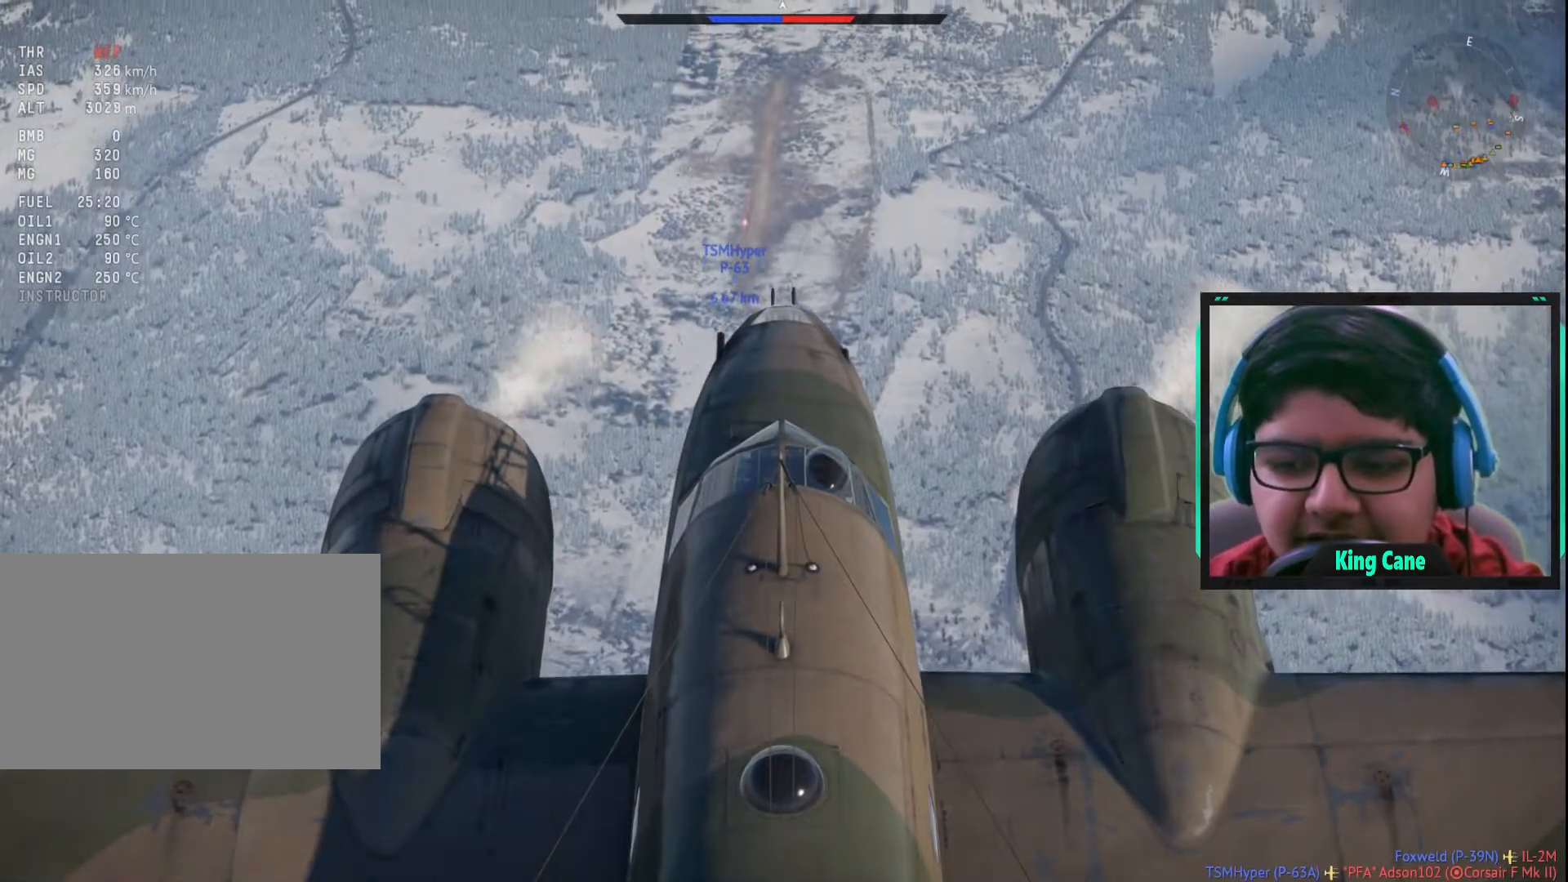
{"keys": ["c"], "mouse": [], "mouse_move": "still", "events": [[217, "z", "down"], [367, "z", "up"]]}
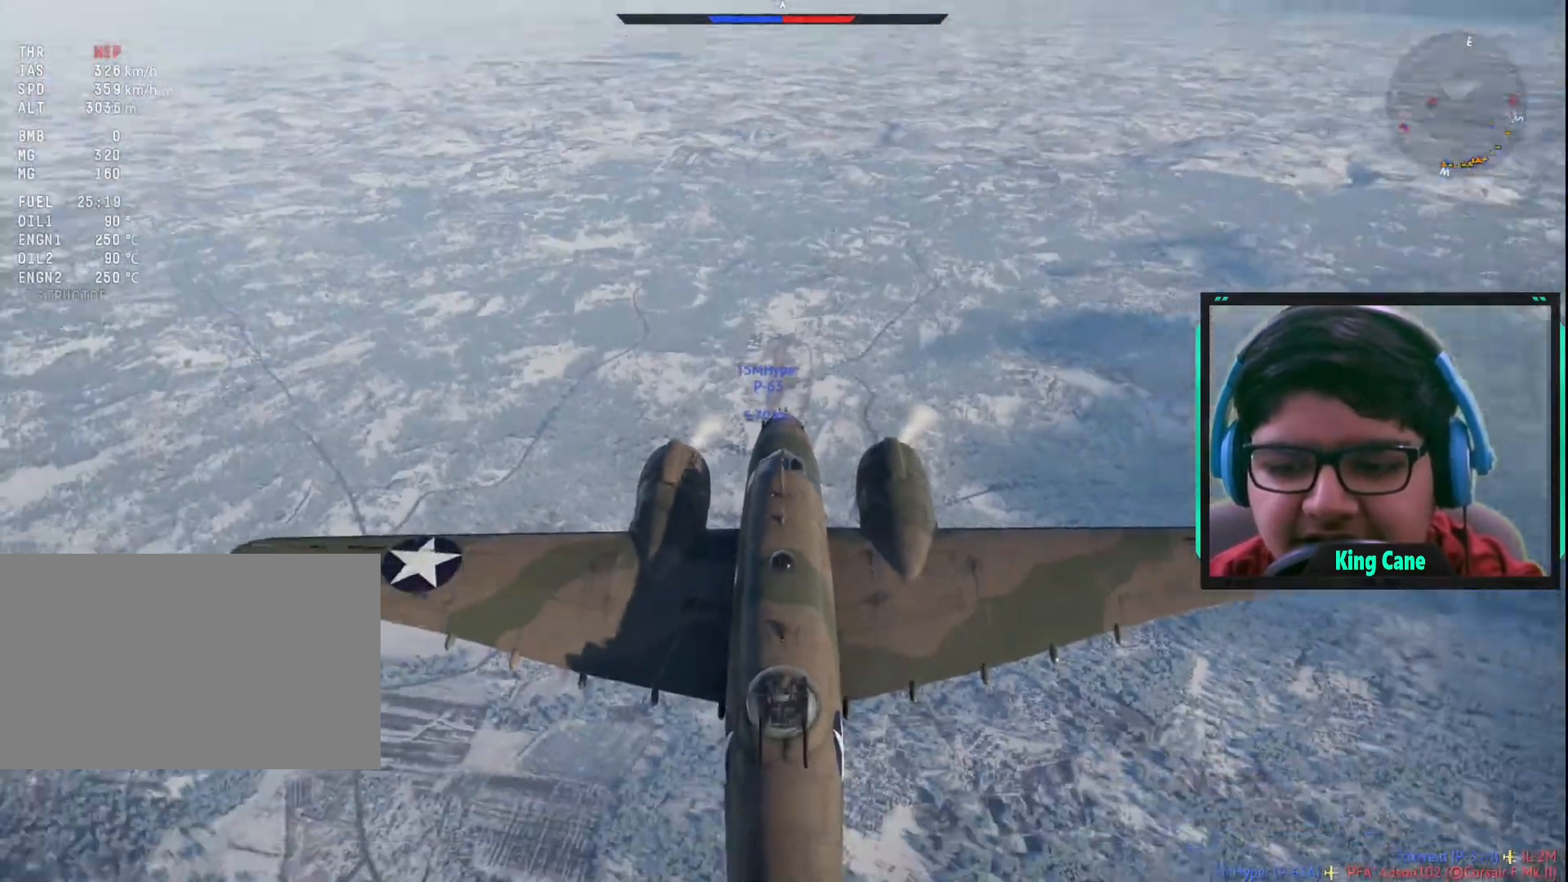
{"keys": ["a", "c"], "mouse": [], "mouse_move": "still", "events": [[333, "a", "down"]]}
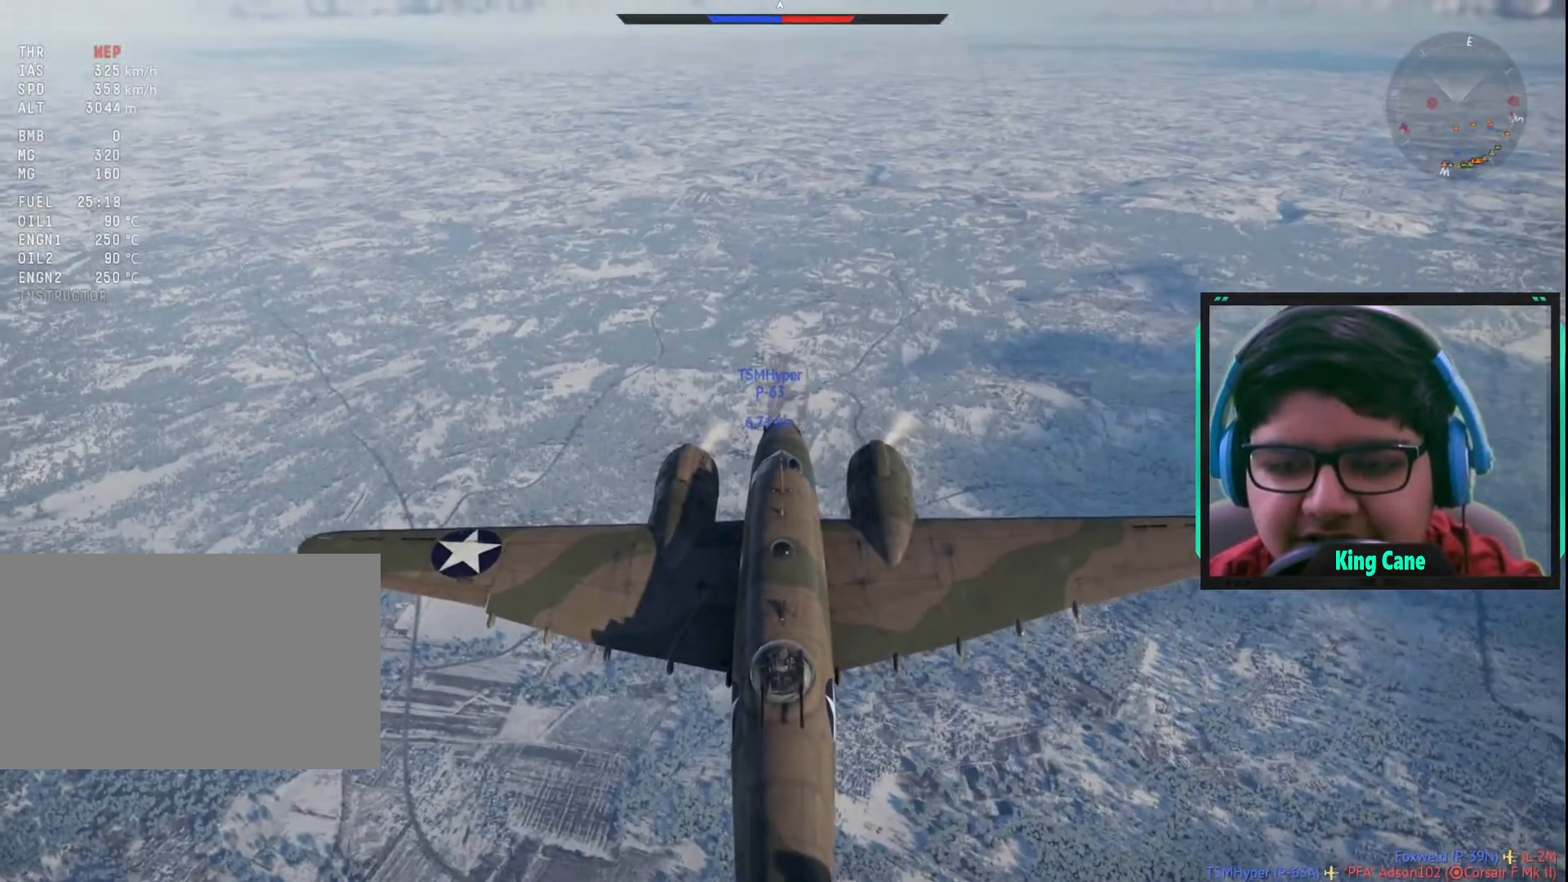
{"keys": ["a", "c"], "mouse": [], "mouse_move": "still", "events": []}
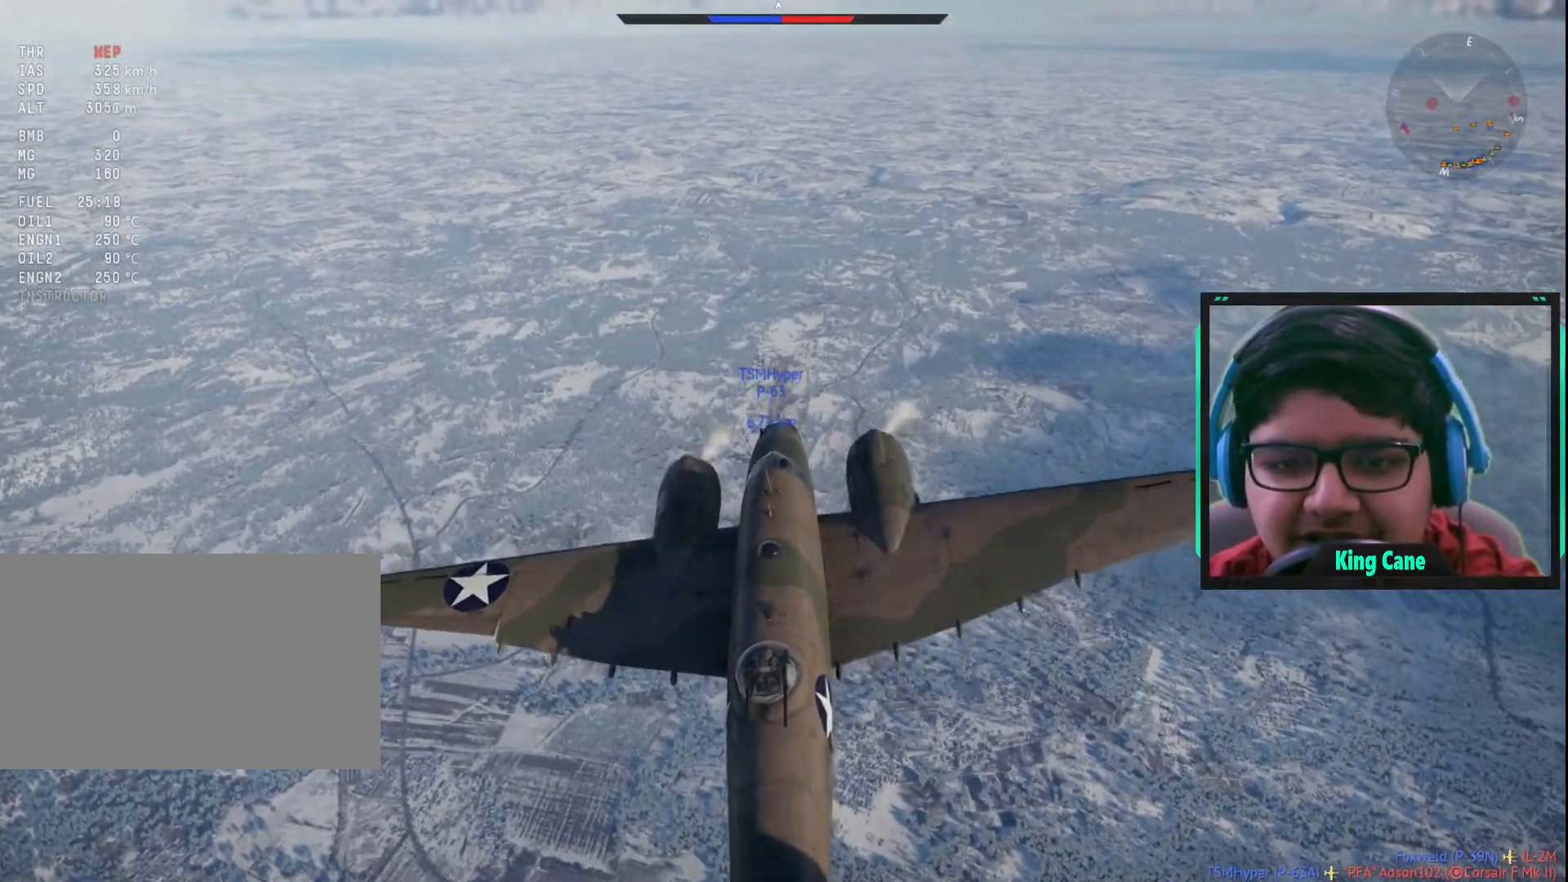
{"keys": ["a", "c"], "mouse": [], "mouse_move": "still", "events": []}
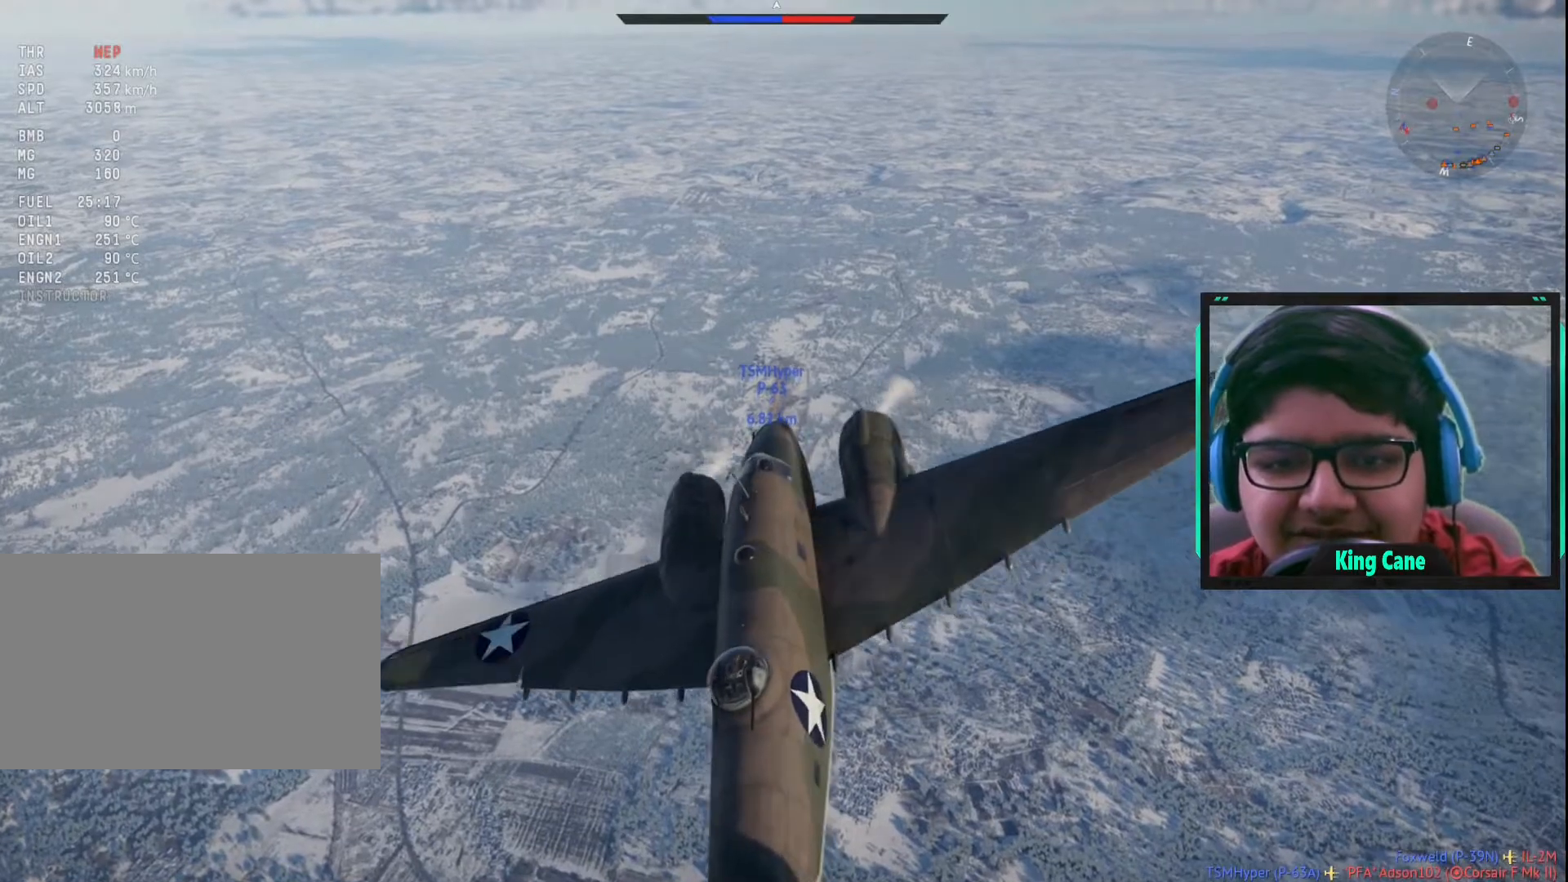
{"keys": ["a", "c"], "mouse": [], "mouse_move": "still", "events": [[100, "z", "down"], [183, "z", "up"]]}
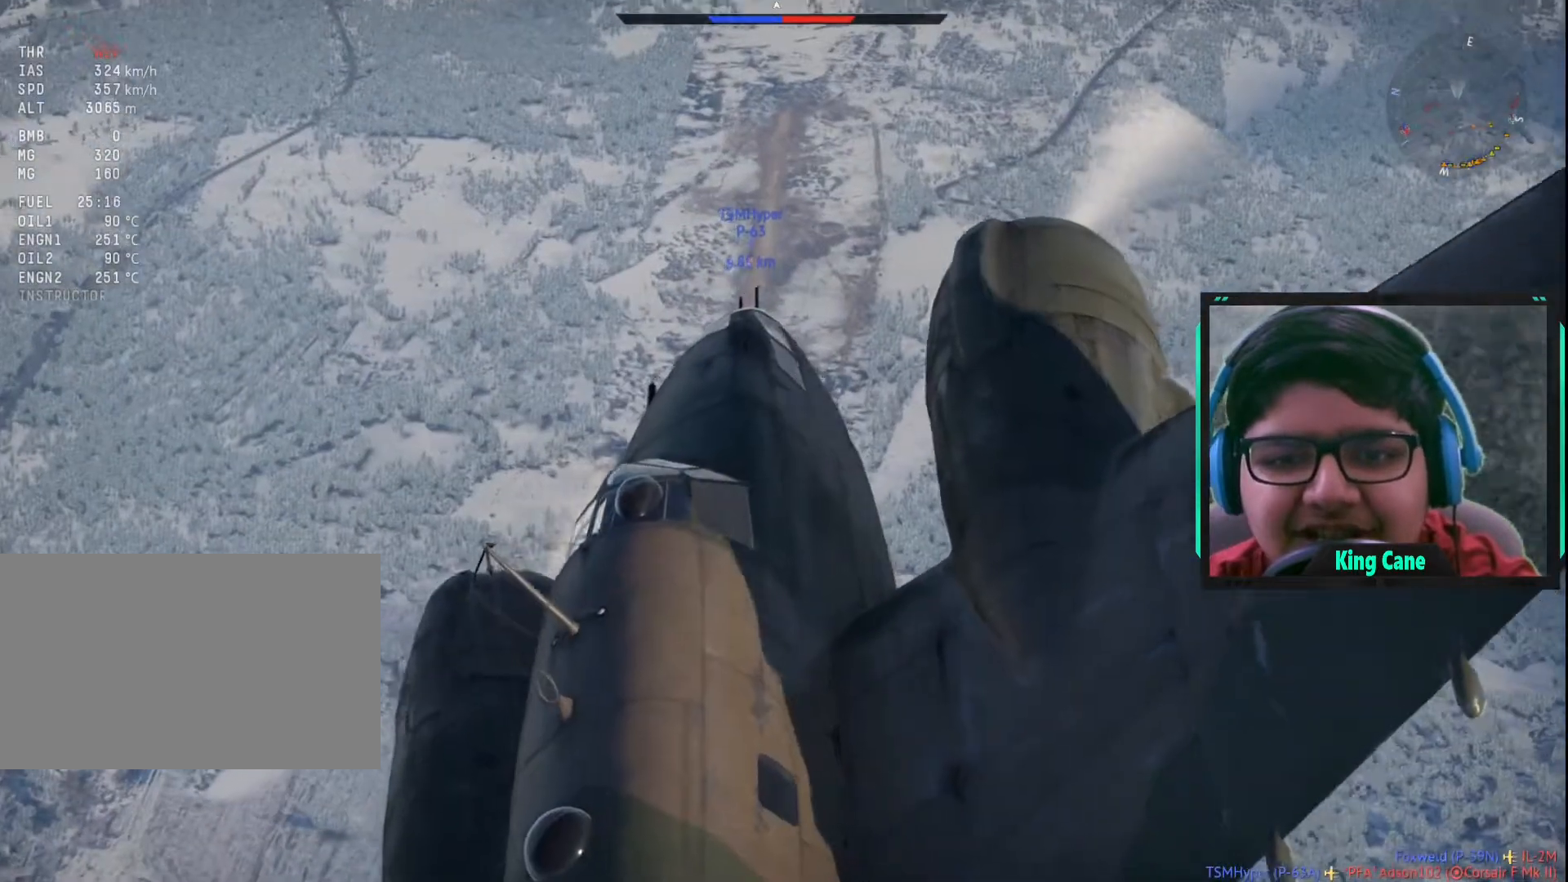
{"keys": ["c", "s"], "mouse": [], "mouse_move": "still", "events": [[17, "a", "up"], [350, "s", "down"], [383, "s", "up"], [433, "s", "down"]]}
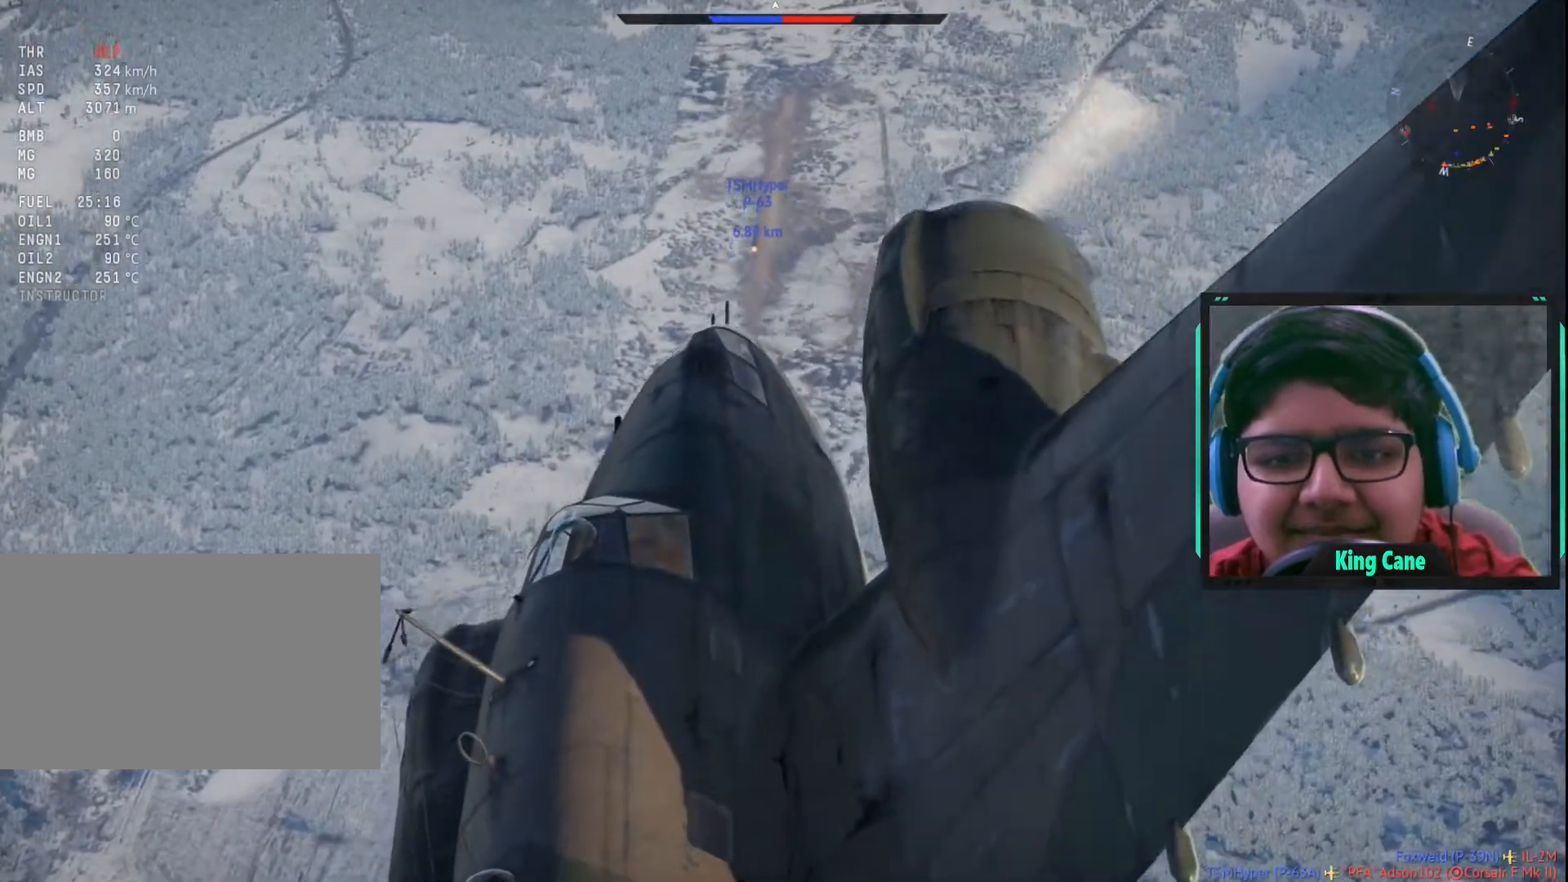
{"keys": ["c", "s"], "mouse": [], "mouse_move": "still", "events": []}